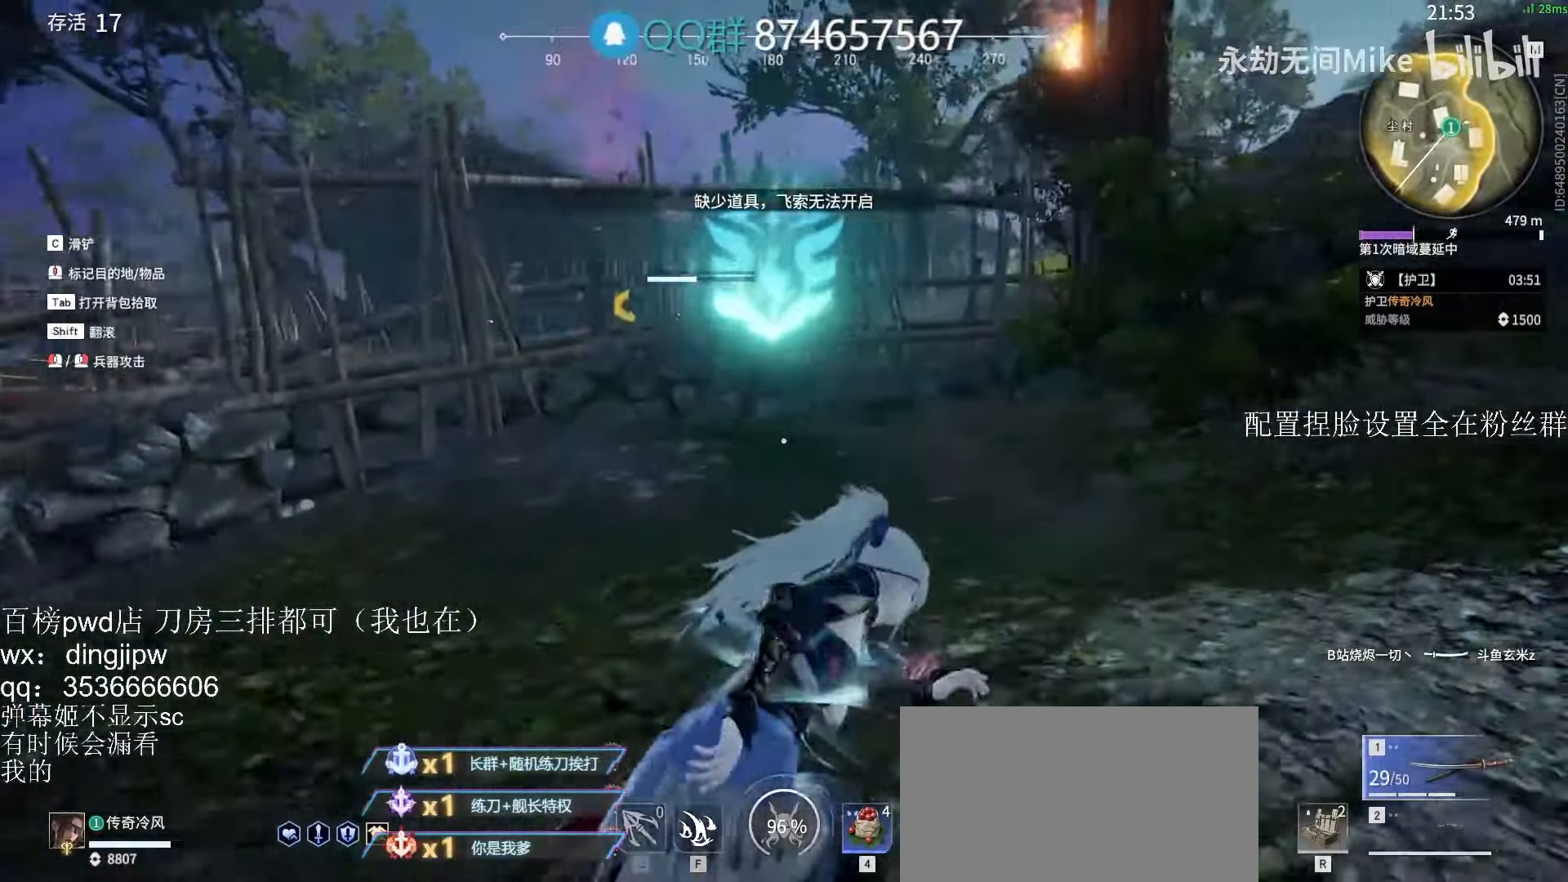
Gameplay with keyboard and mouse; each line is a JSON object with the keys and mouse buttons held at the frame after it. "events" lists presses ("down") and releases ("up") of "a", "c", "ctrl", "d", "e", "f", "q", "r", "s", "shift", "space", "tab", "v", "w", "x", "z", "mouse_left", "mouse_wheel" and "mouse_right" between this image and that frame as [ms after this image, input, new state], when the widget could be followed in between. "mouse_left", "mouse_wheel", "mouse_right" = the "left", "wheel", "right" buttons of the "mouse" list. No other keys are recorded. "wheel" means that the mouse wheel is clicked or scrolled. Mouse movement is not recorded.
{"keys": ["w"], "mouse": ["right"], "events": [[400, "mouse_right", "down"], [433, "d", "up"]]}
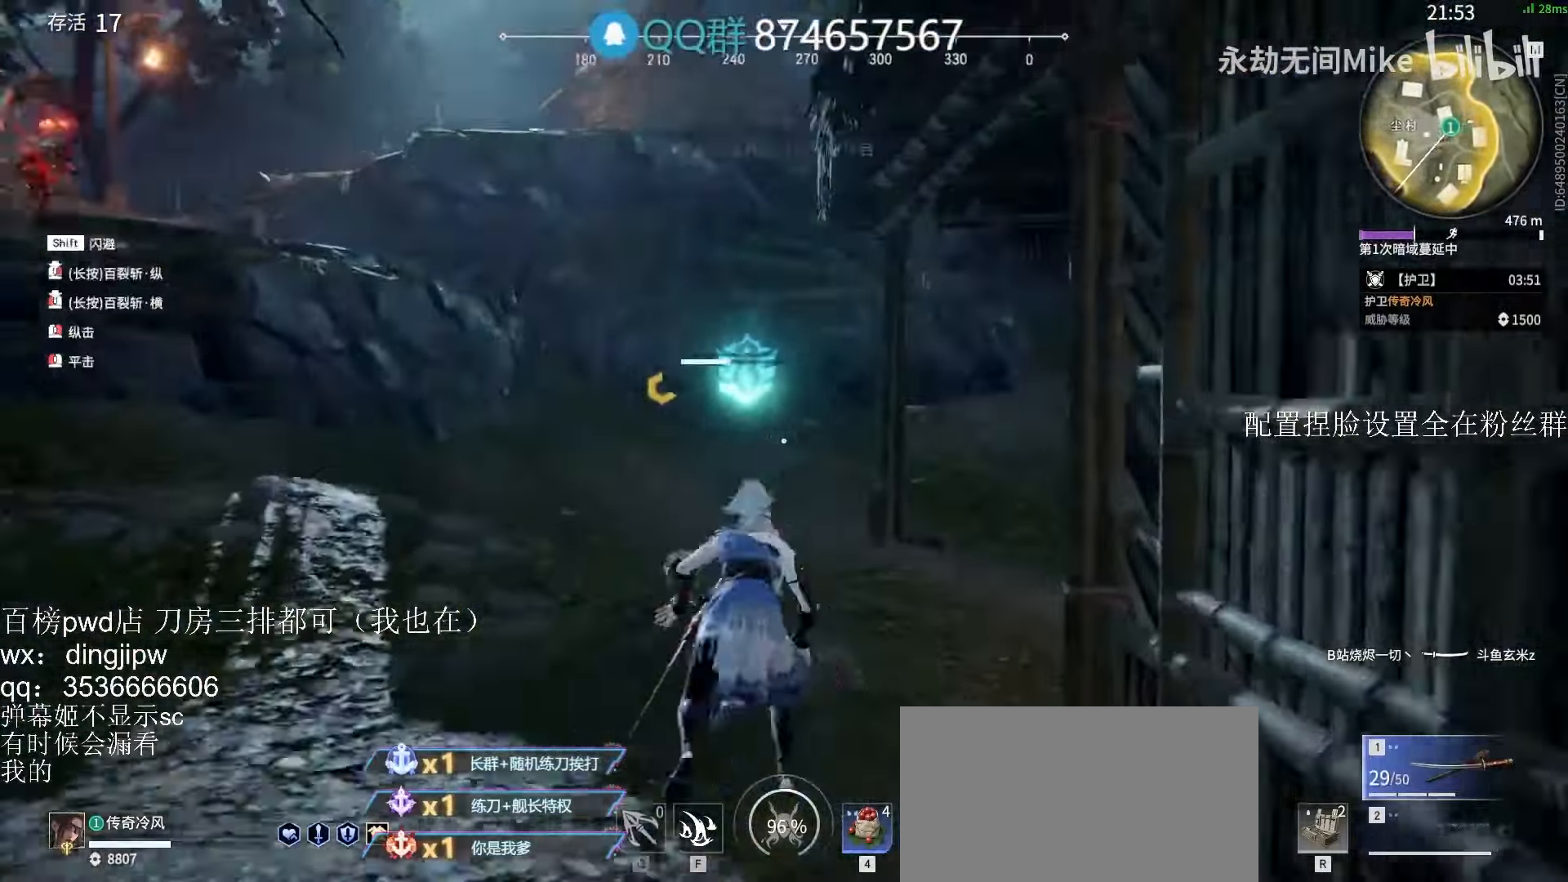
{"keys": ["shift", "w"], "mouse": ["right"], "events": [[233, "shift", "down"], [300, "mouse_right", "up"], [500, "mouse_right", "down"]]}
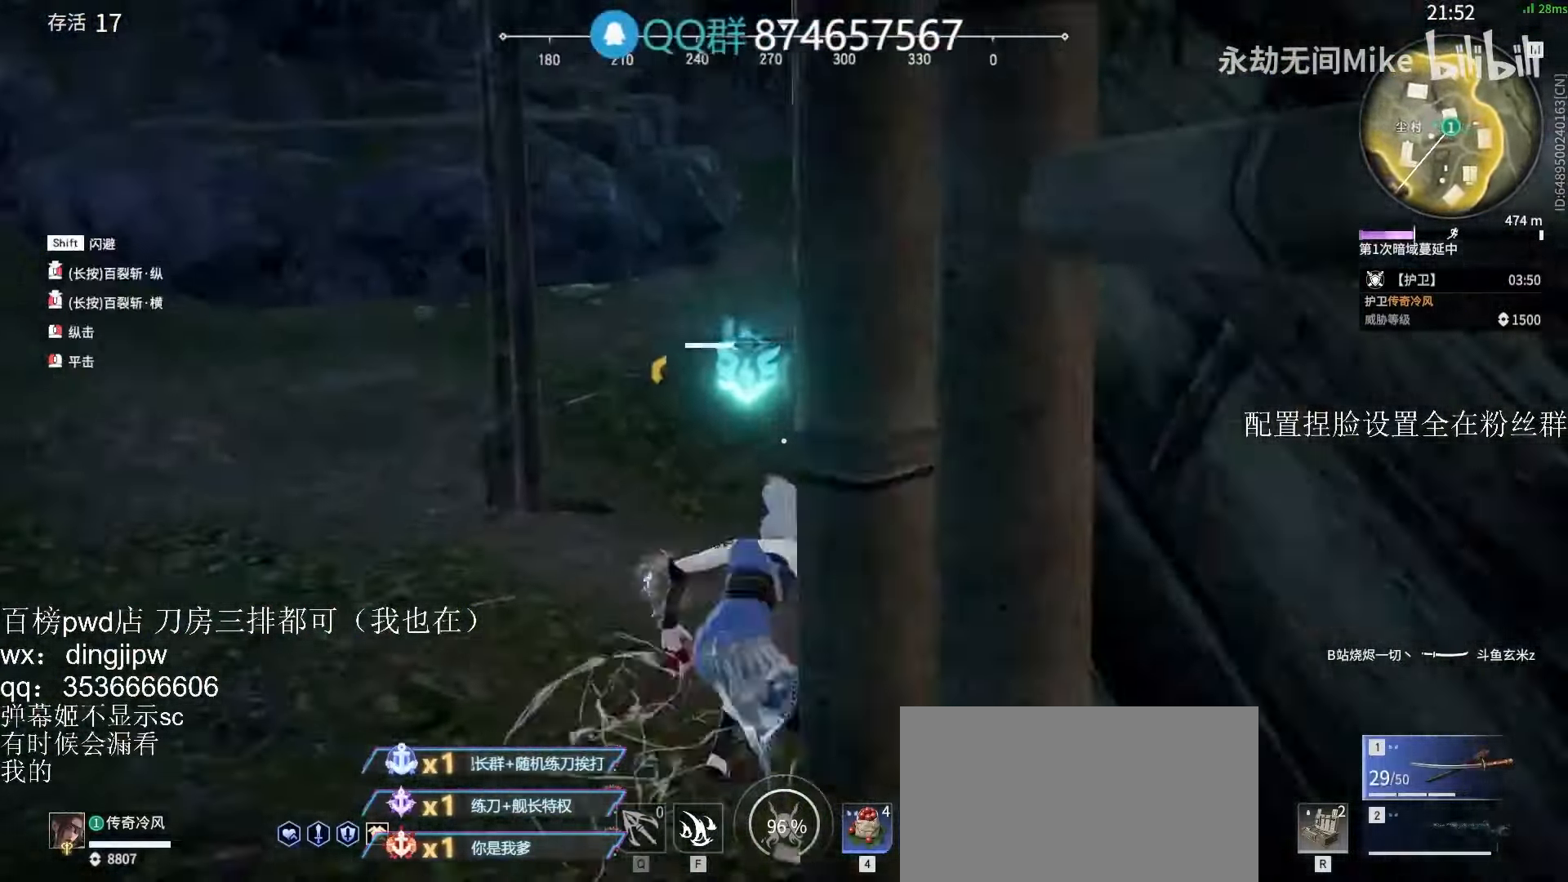
{"keys": ["shift", "w"], "mouse": ["right"], "events": [[133, "shift", "up"], [367, "shift", "down"]]}
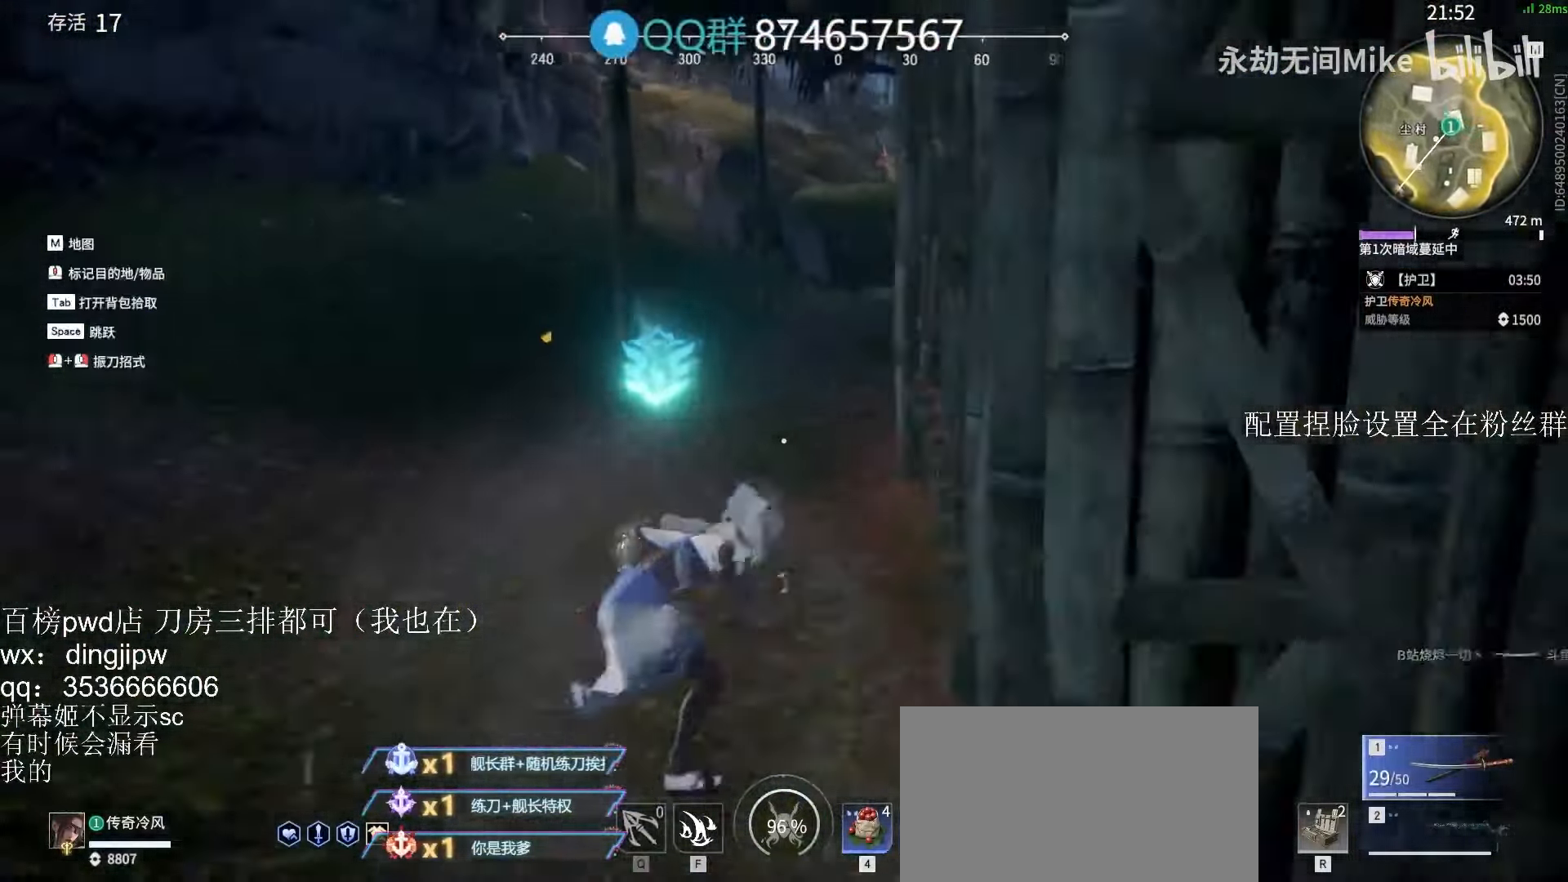
{"keys": ["a", "space", "w"], "mouse": [], "events": [[67, "a", "down"], [67, "mouse_right", "up"], [200, "c", "down"], [233, "shift", "up"], [333, "c", "up"], [367, "space", "down"]]}
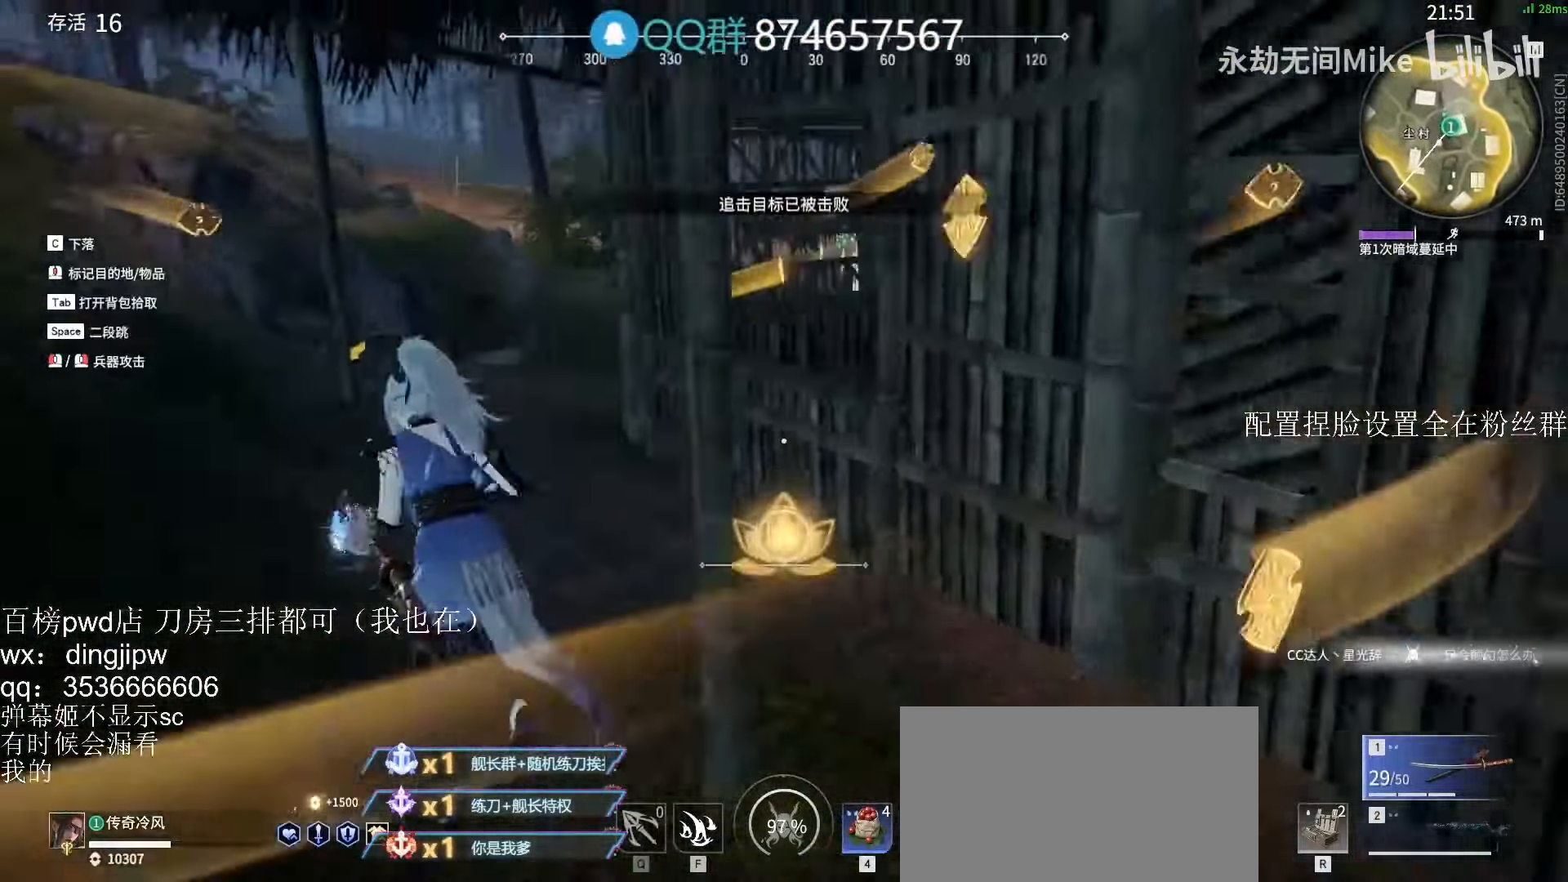
{"keys": ["a"], "mouse": [], "events": [[100, "w", "up"], [133, "space", "up"], [200, "space", "down"], [200, "w", "down"], [333, "space", "up"], [400, "w", "up"]]}
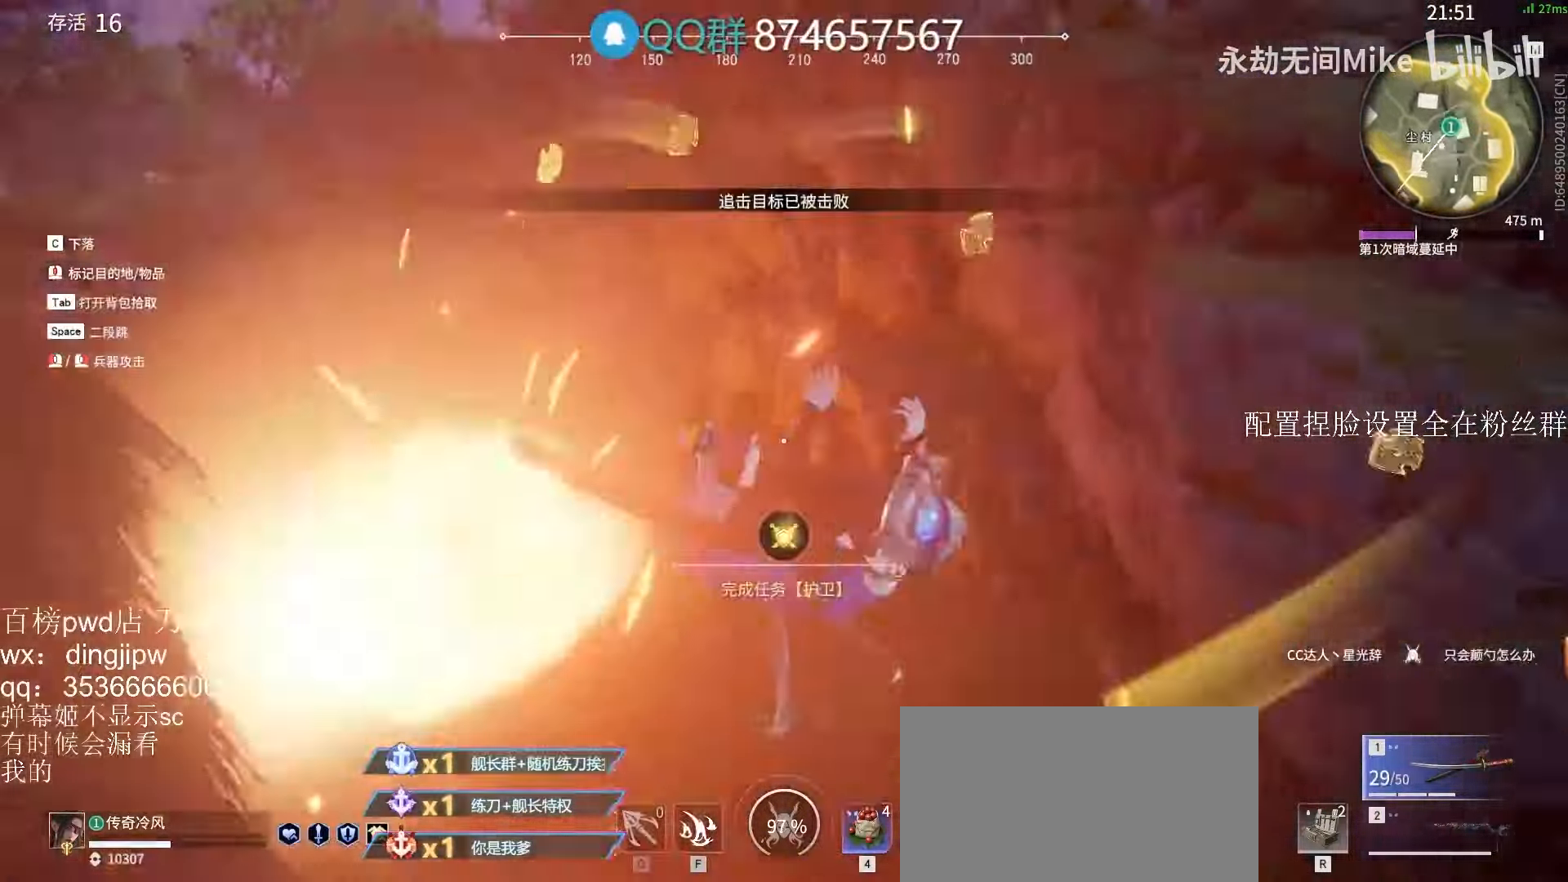
{"keys": ["s"], "mouse": [], "events": [[33, "s", "down"], [133, "a", "up"]]}
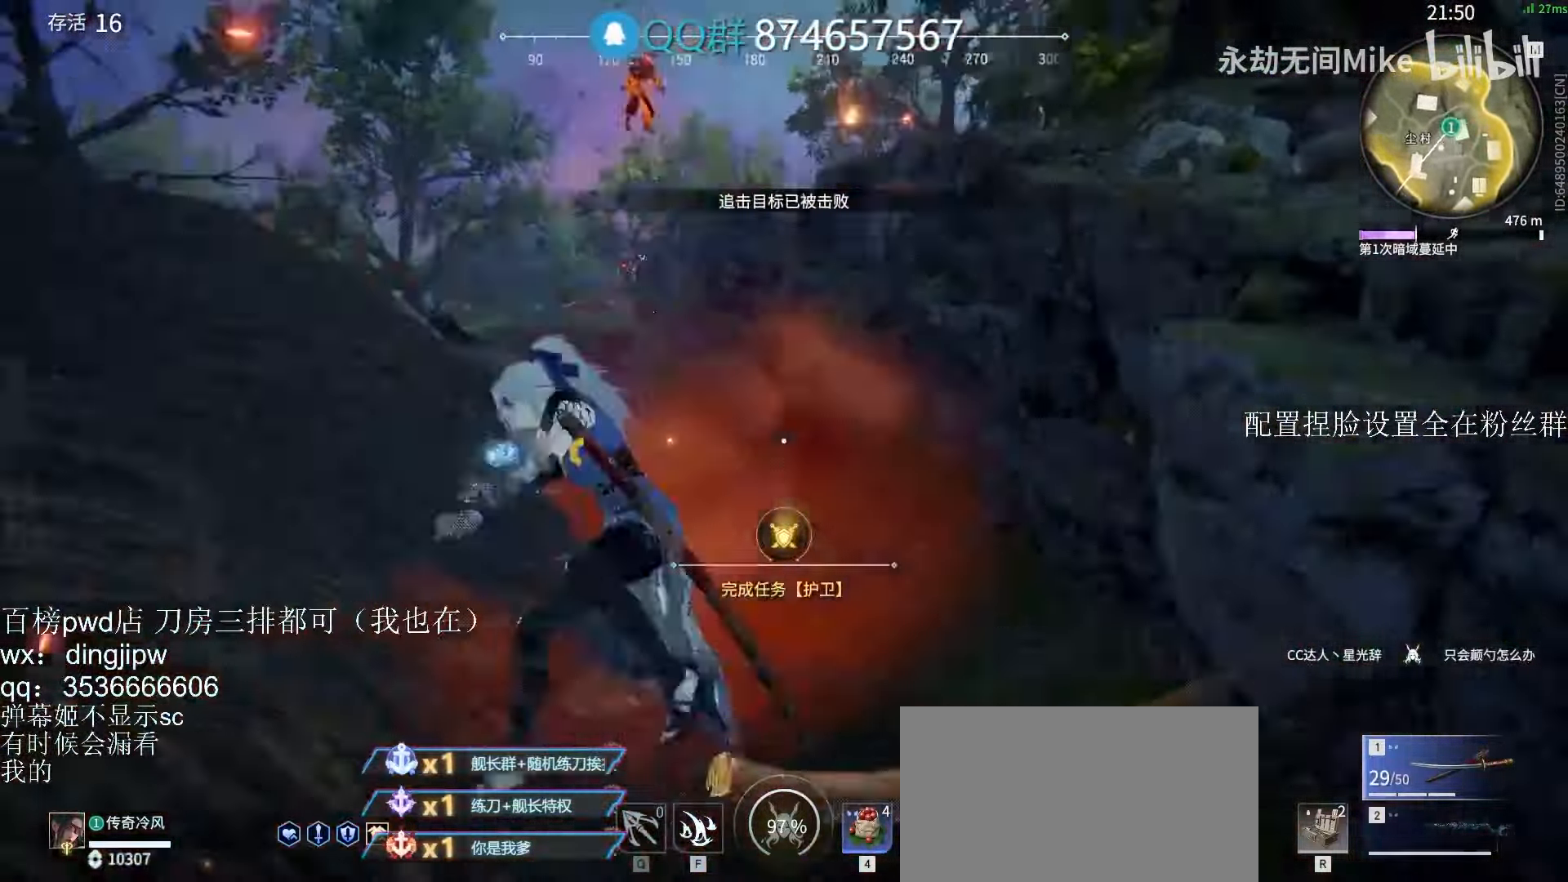
{"keys": ["a", "w"], "mouse": ["right"], "events": [[33, "a", "down"], [233, "s", "up"], [500, "mouse_right", "down"], [500, "w", "down"]]}
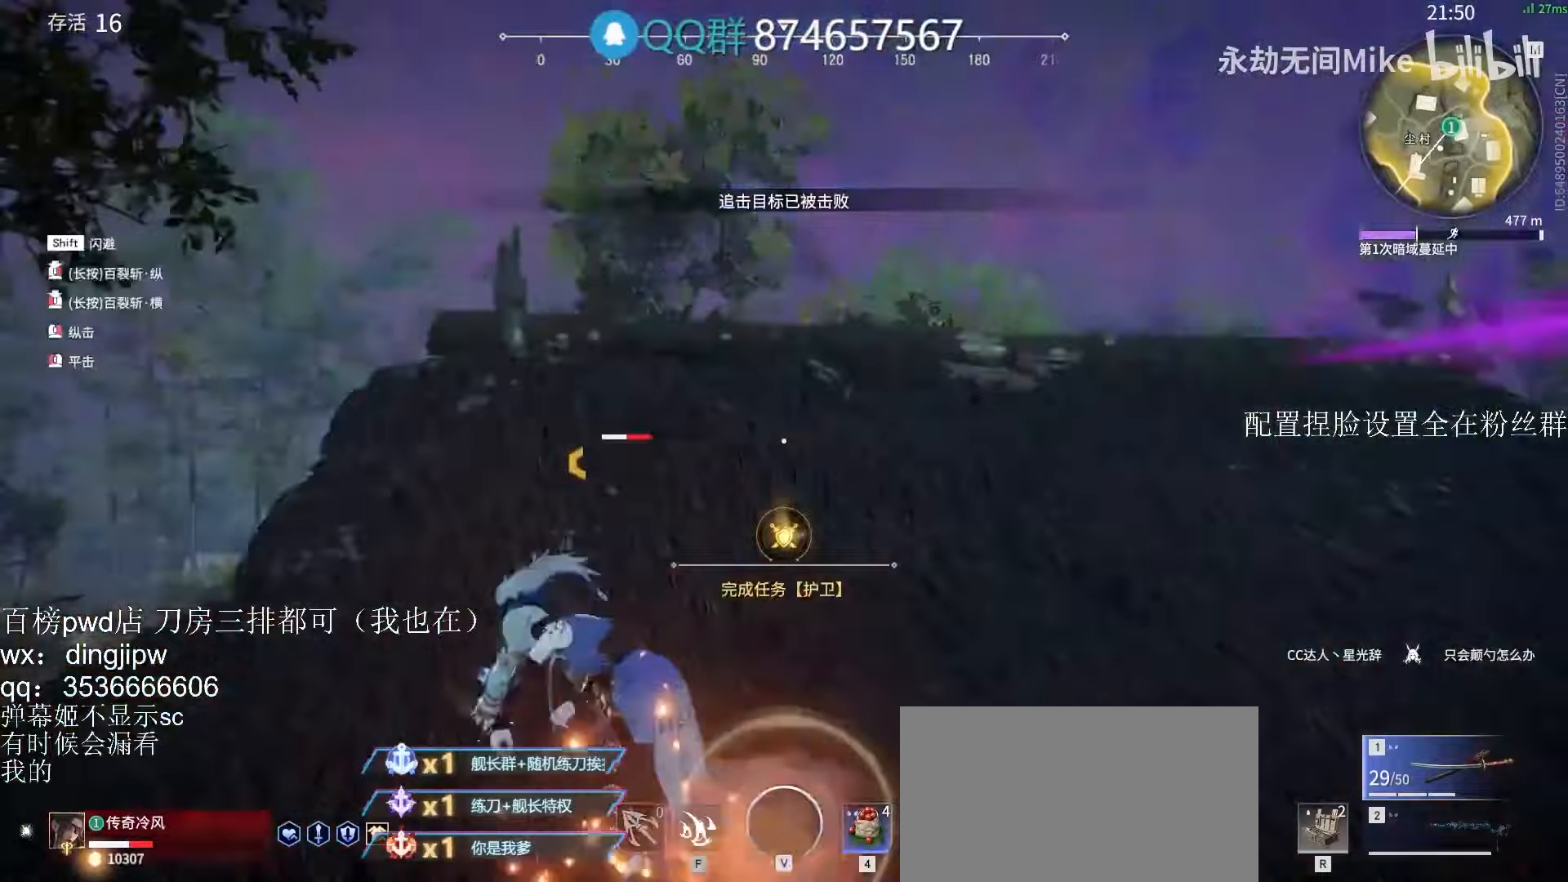
{"keys": ["w"], "mouse": ["right"], "events": [[66, "a", "up"], [300, "a", "down"], [333, "a", "up"]]}
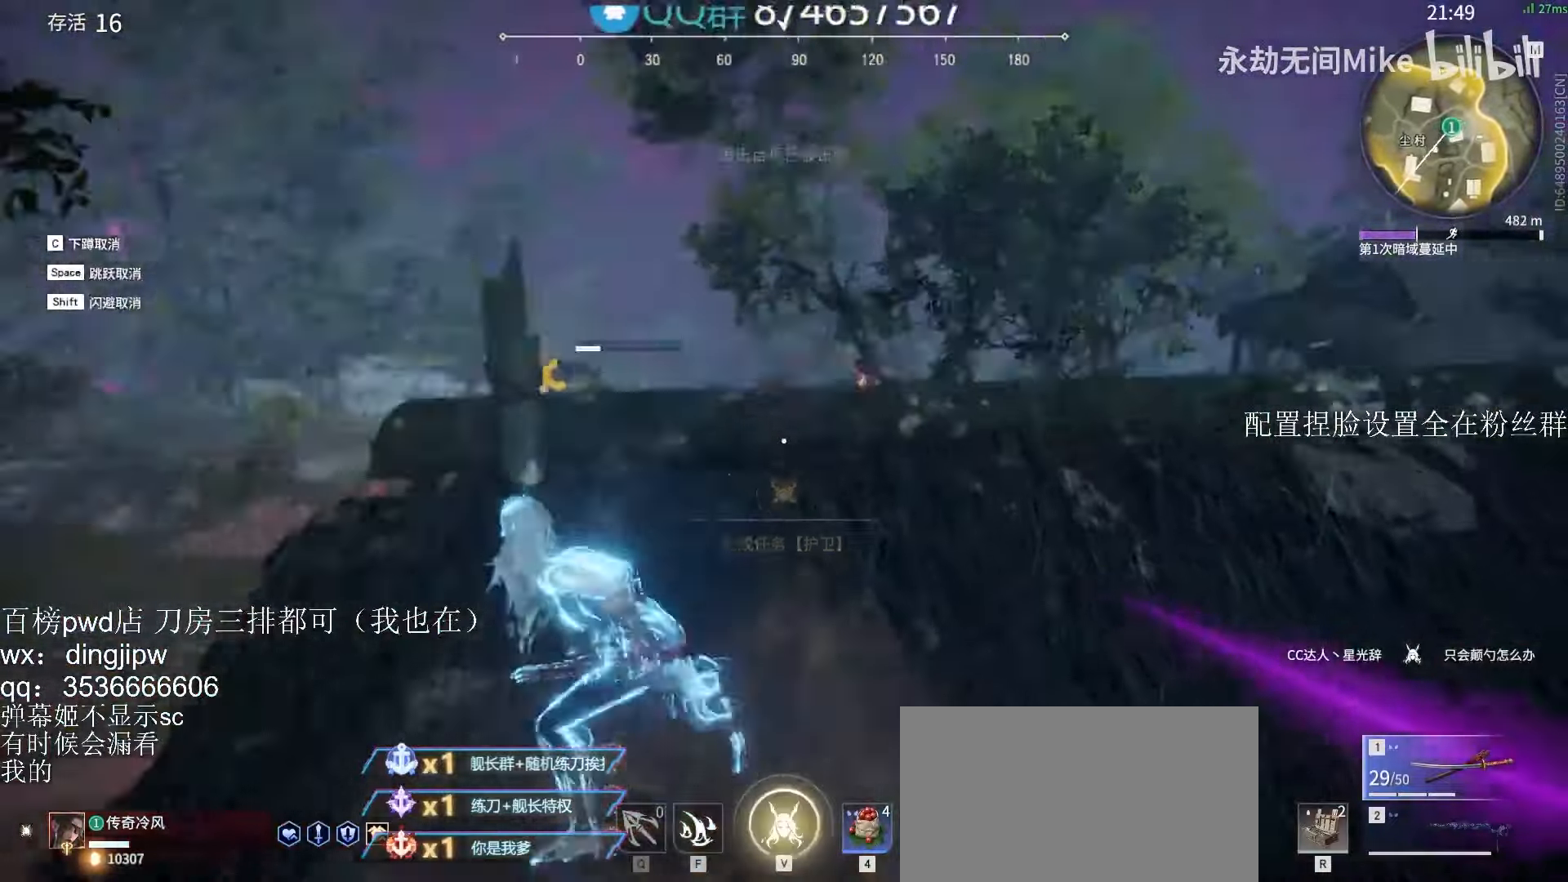
{"keys": ["a"], "mouse": [], "events": [[33, "shift", "down"], [133, "mouse_right", "up"], [200, "a", "down"], [266, "c", "down"], [366, "shift", "up"], [400, "c", "up"], [400, "space", "down"], [466, "w", "up"], [500, "space", "up"]]}
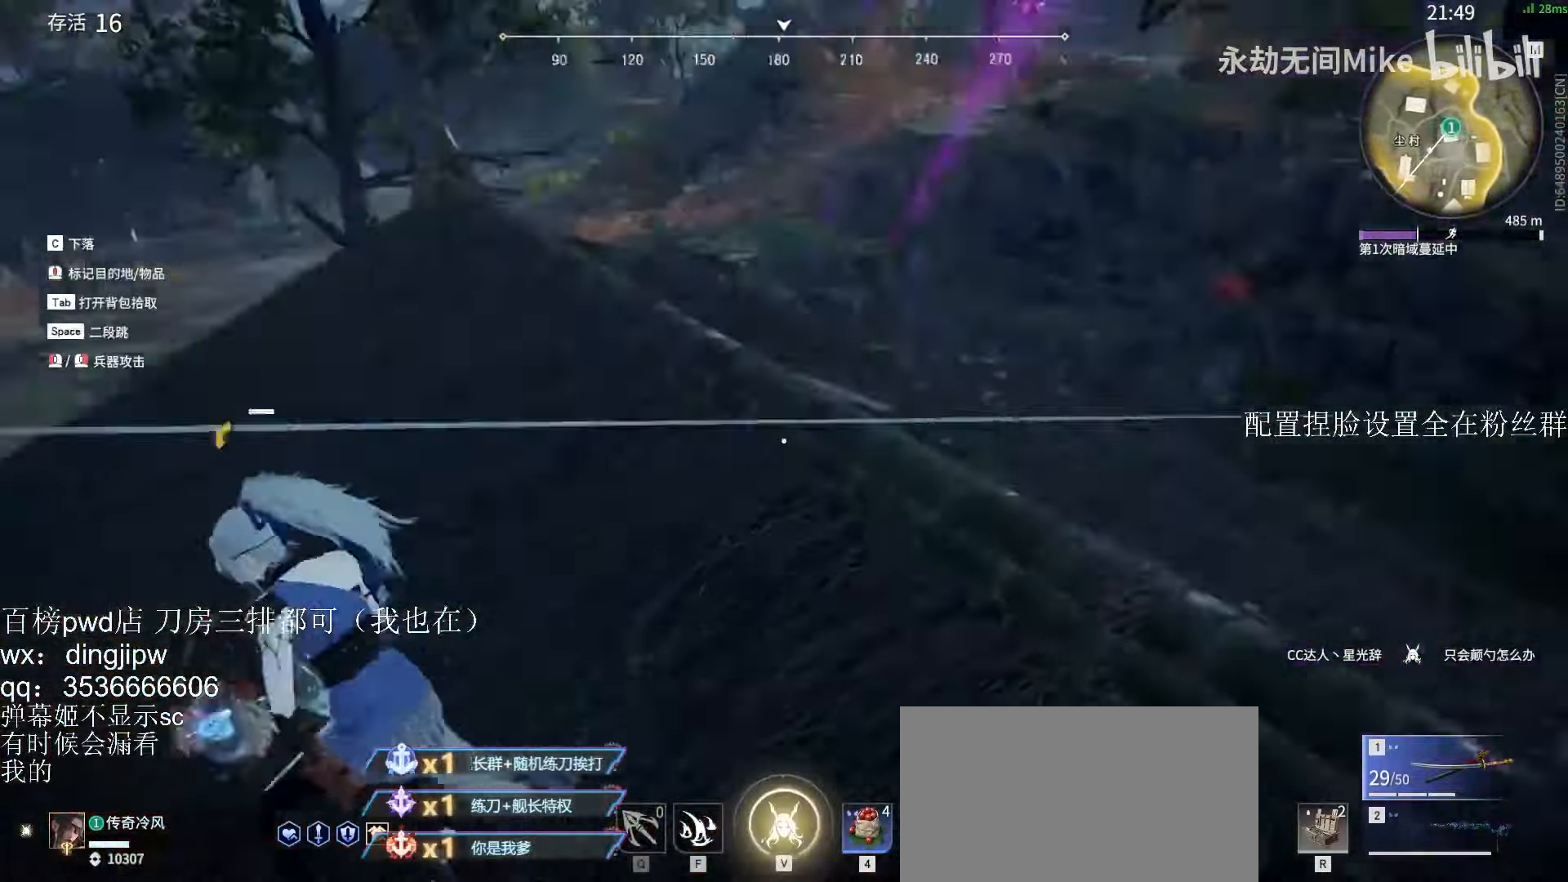
{"keys": ["w"], "mouse": [], "events": [[266, "w", "down"], [500, "a", "up"]]}
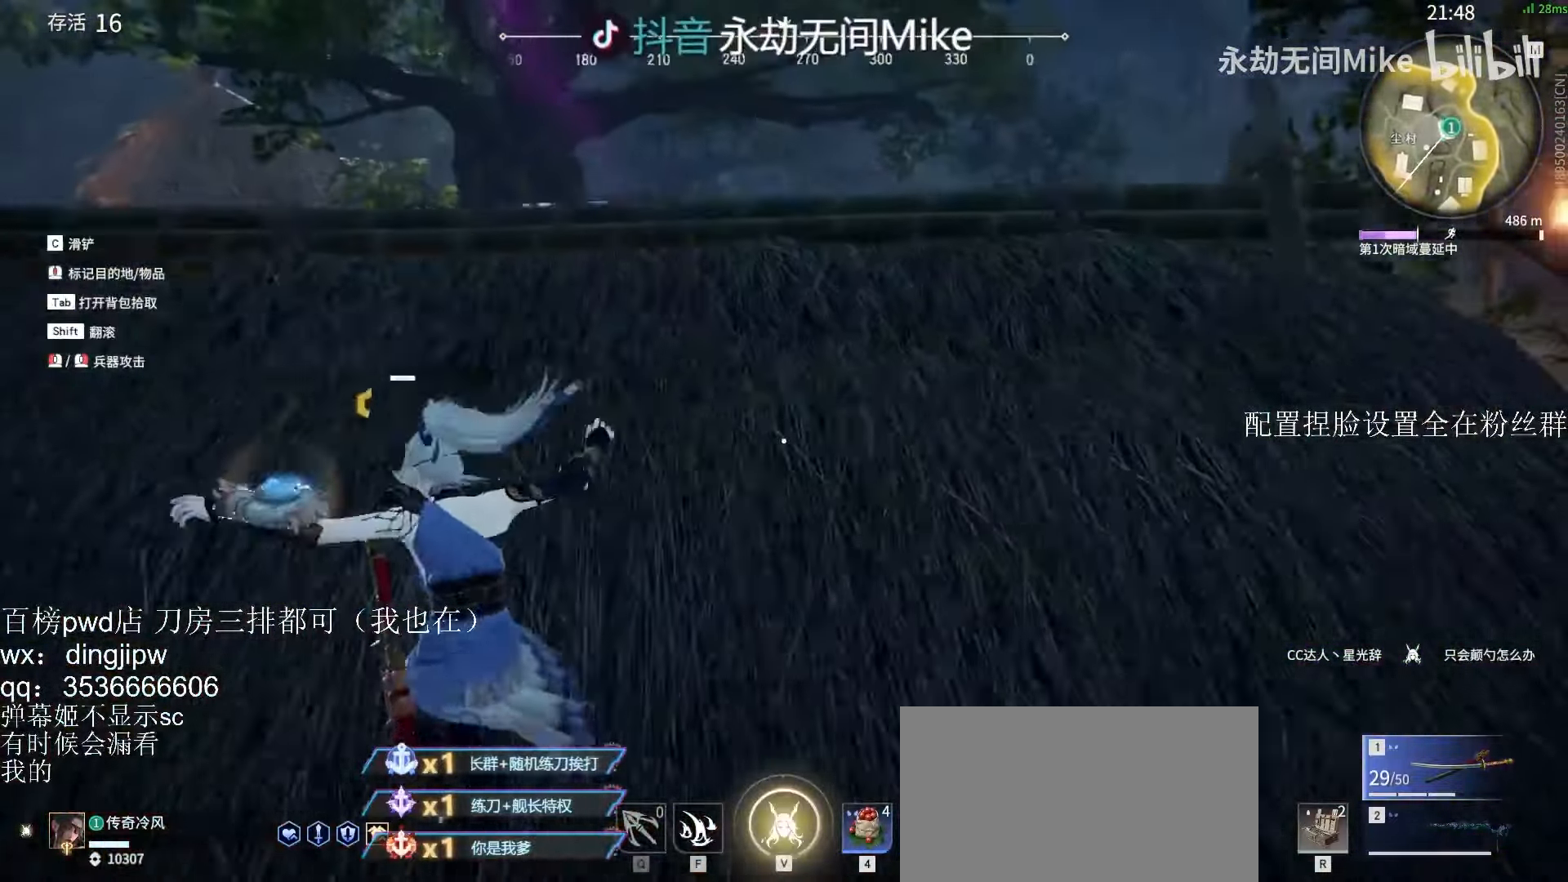
{"keys": ["d"], "mouse": [], "events": [[433, "d", "down"], [466, "w", "up"]]}
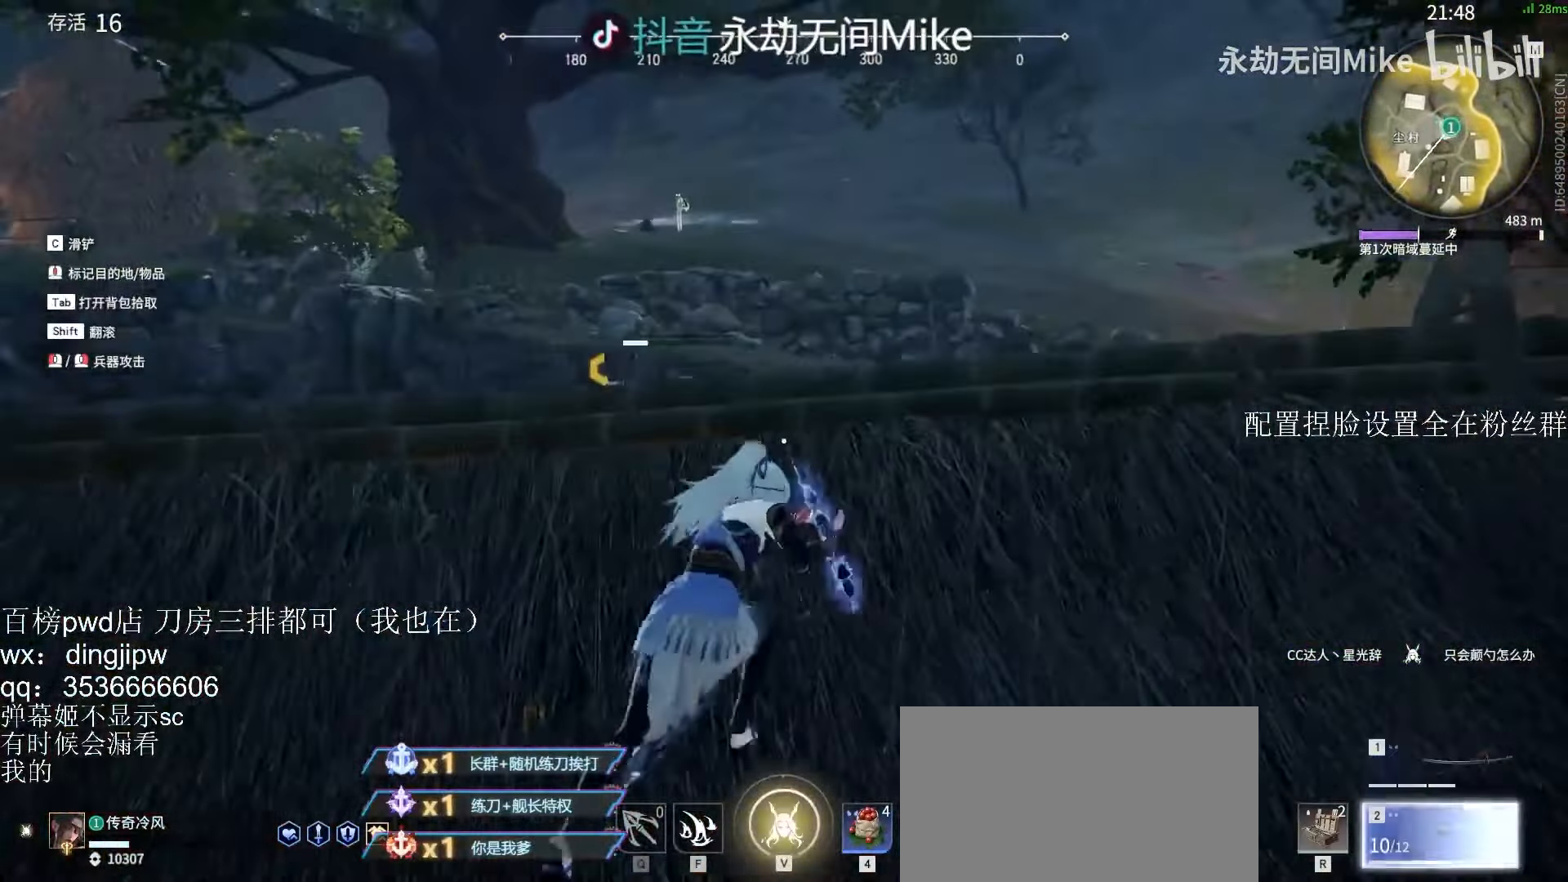
{"keys": ["w"], "mouse": [], "events": [[33, "w", "down"], [200, "d", "up"]]}
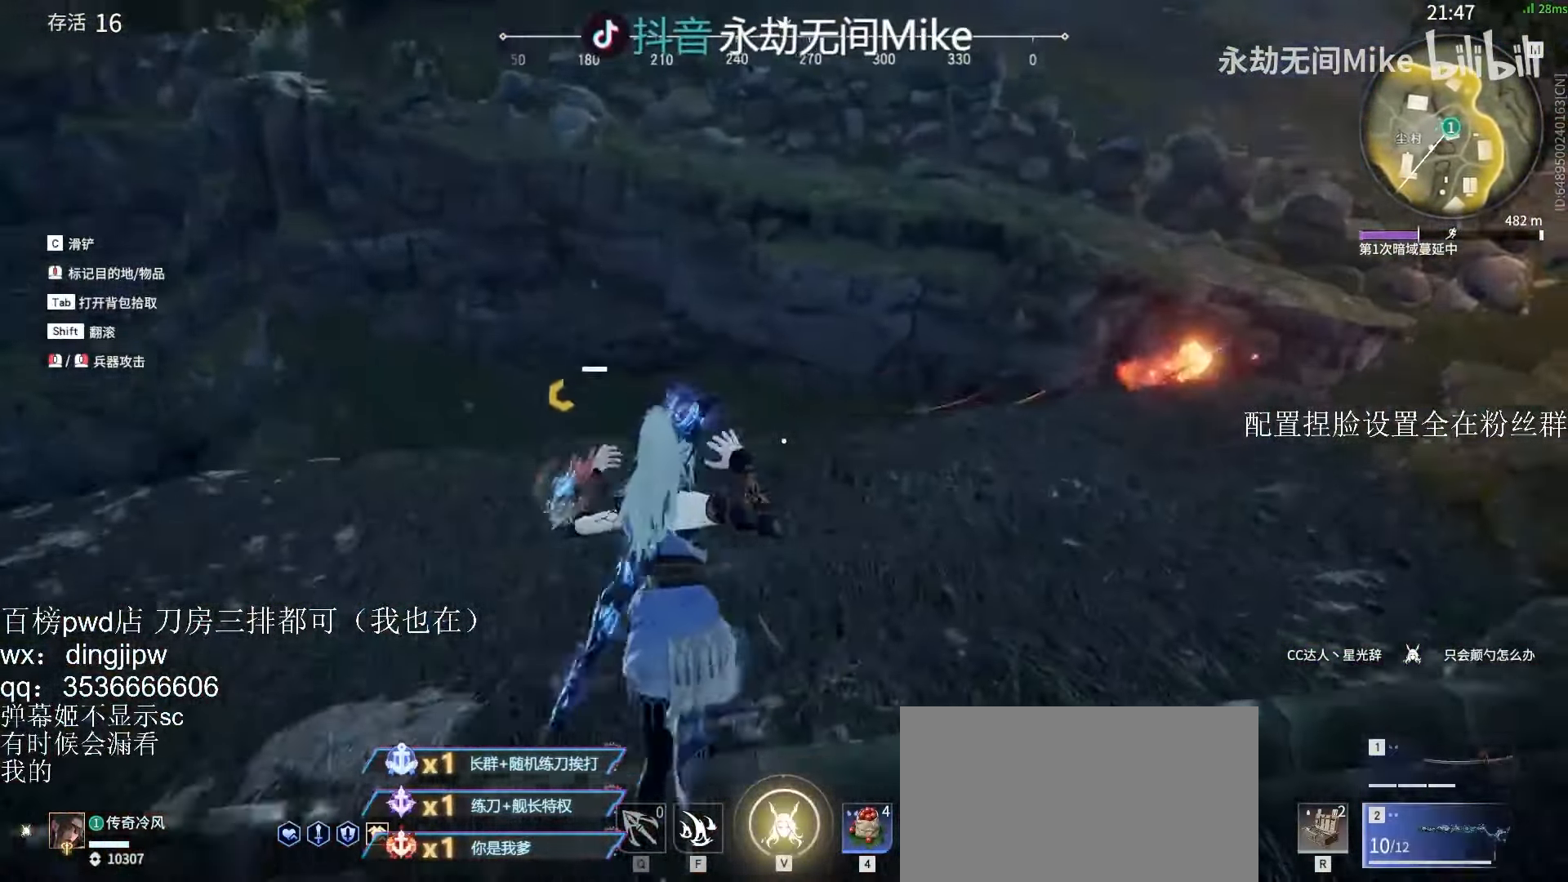
{"keys": ["w"], "mouse": [], "events": []}
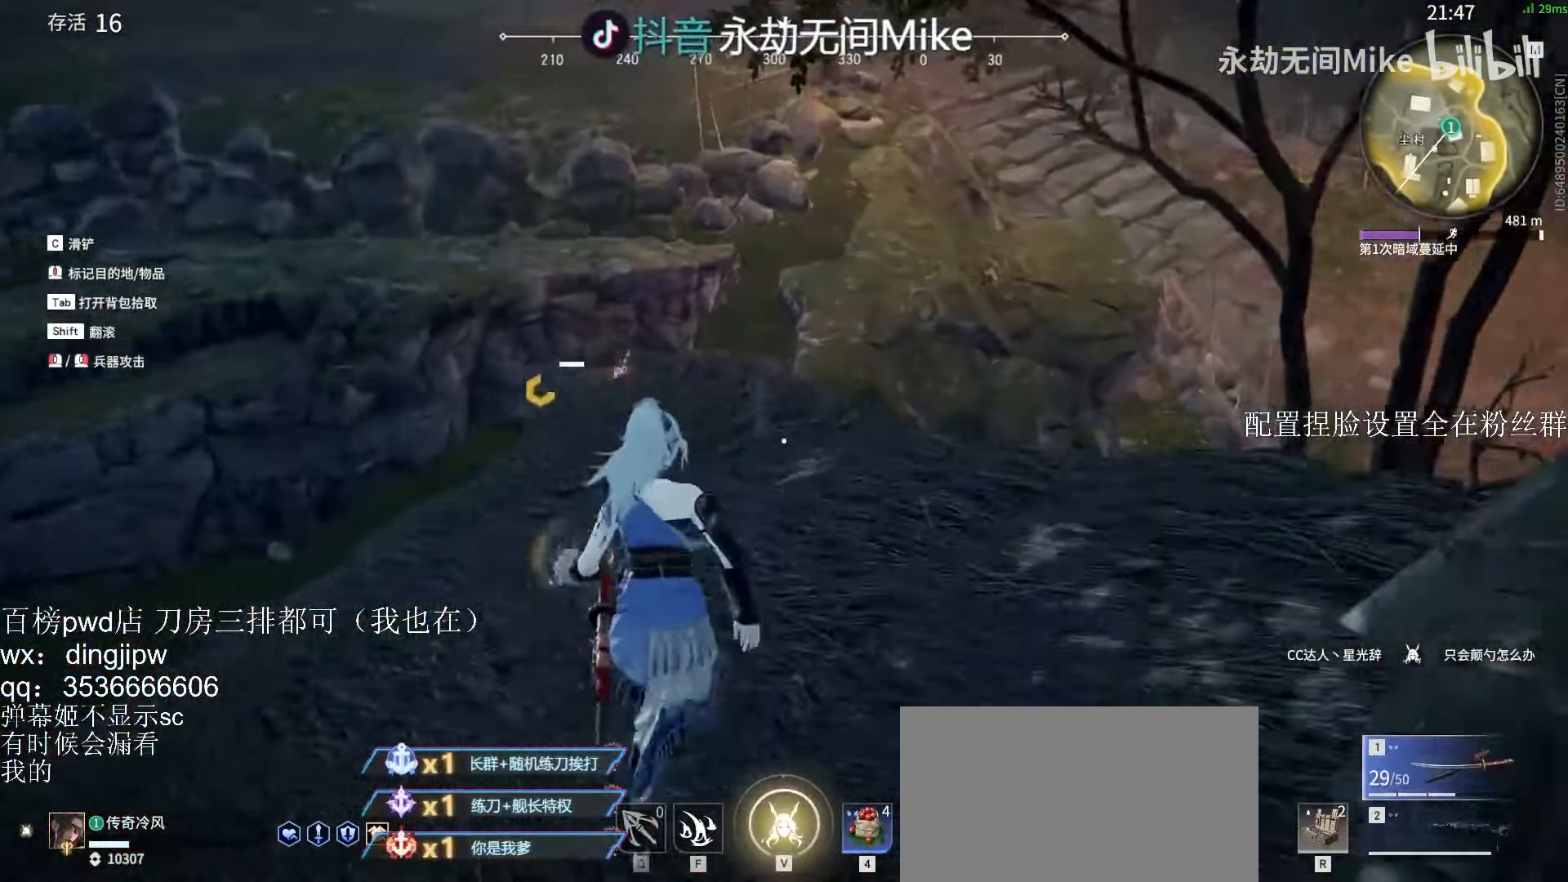
{"keys": ["w"], "mouse": ["right"], "events": [[200, "mouse_right", "down"]]}
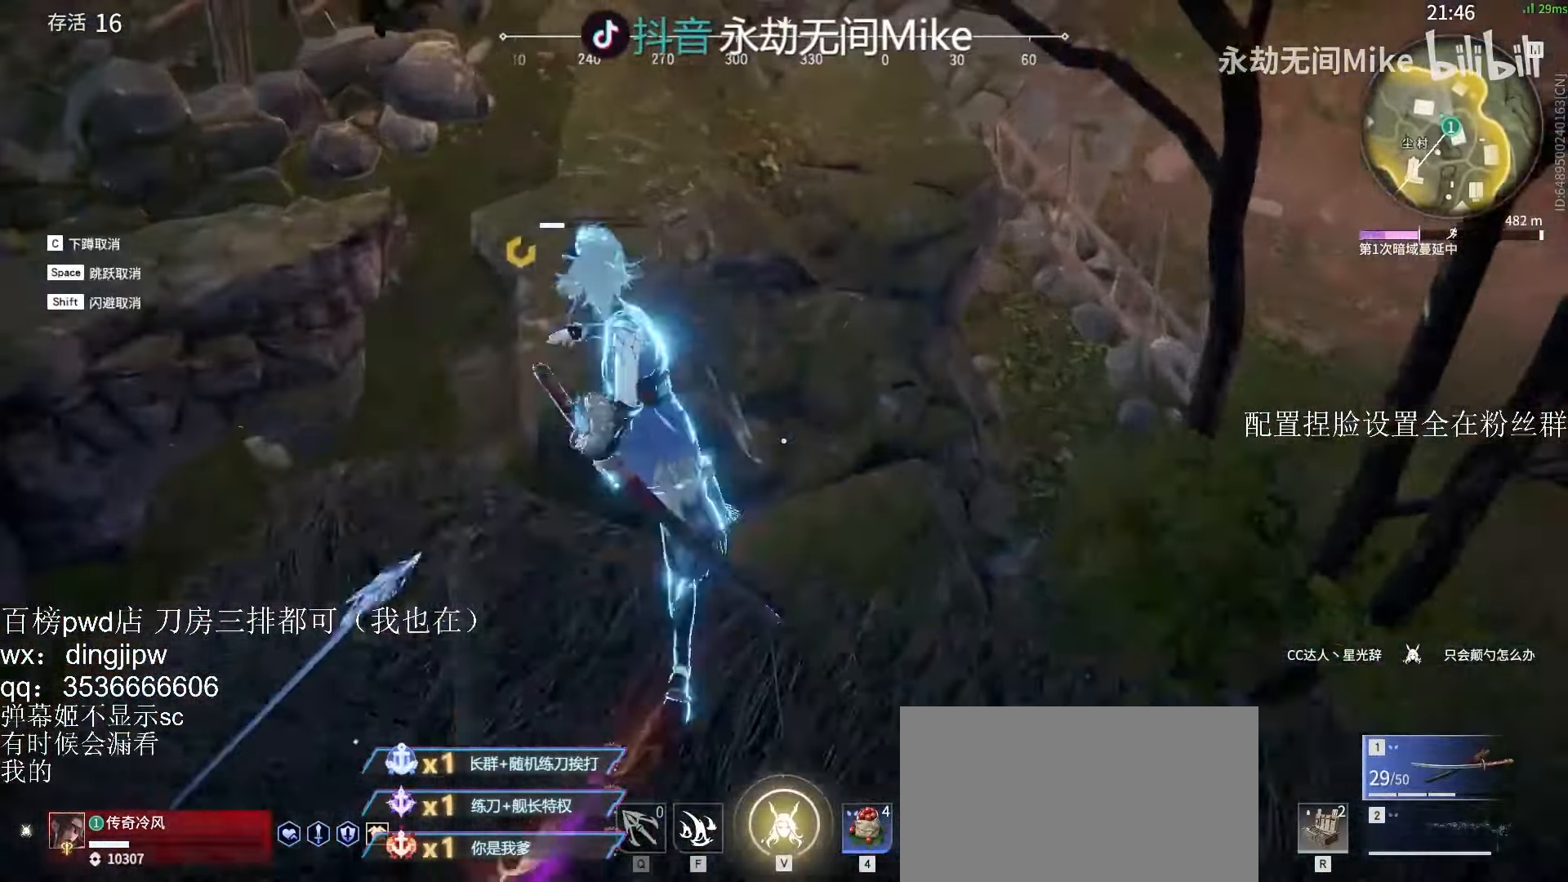
{"keys": [], "mouse": [], "events": [[300, "w", "up"], [433, "mouse_right", "up"]]}
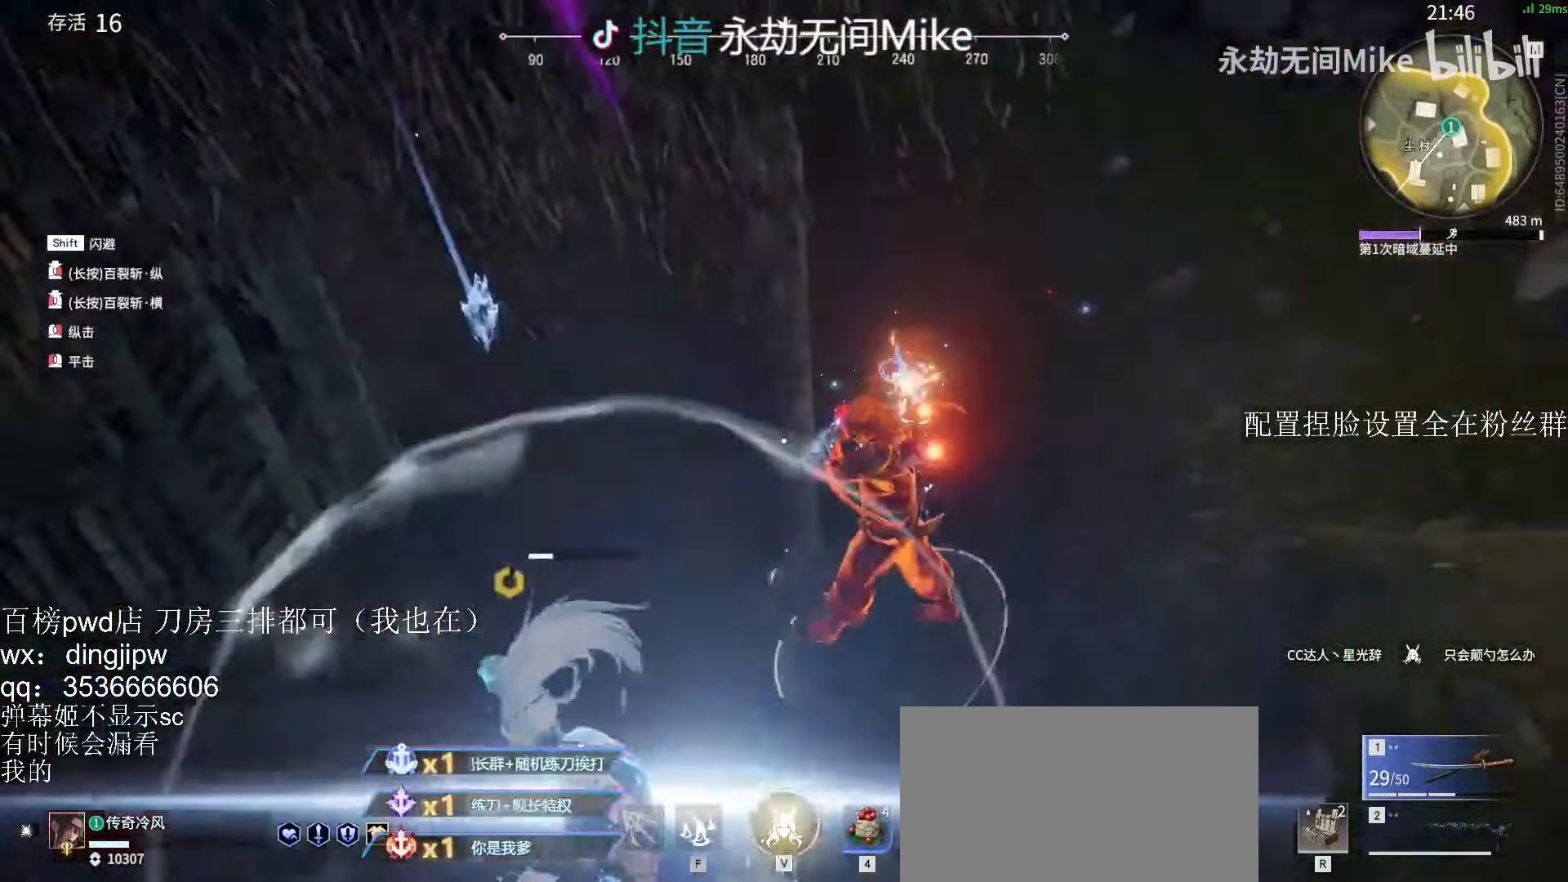
{"keys": ["shift", "w"], "mouse": [], "events": [[400, "w", "down"], [433, "shift", "down"]]}
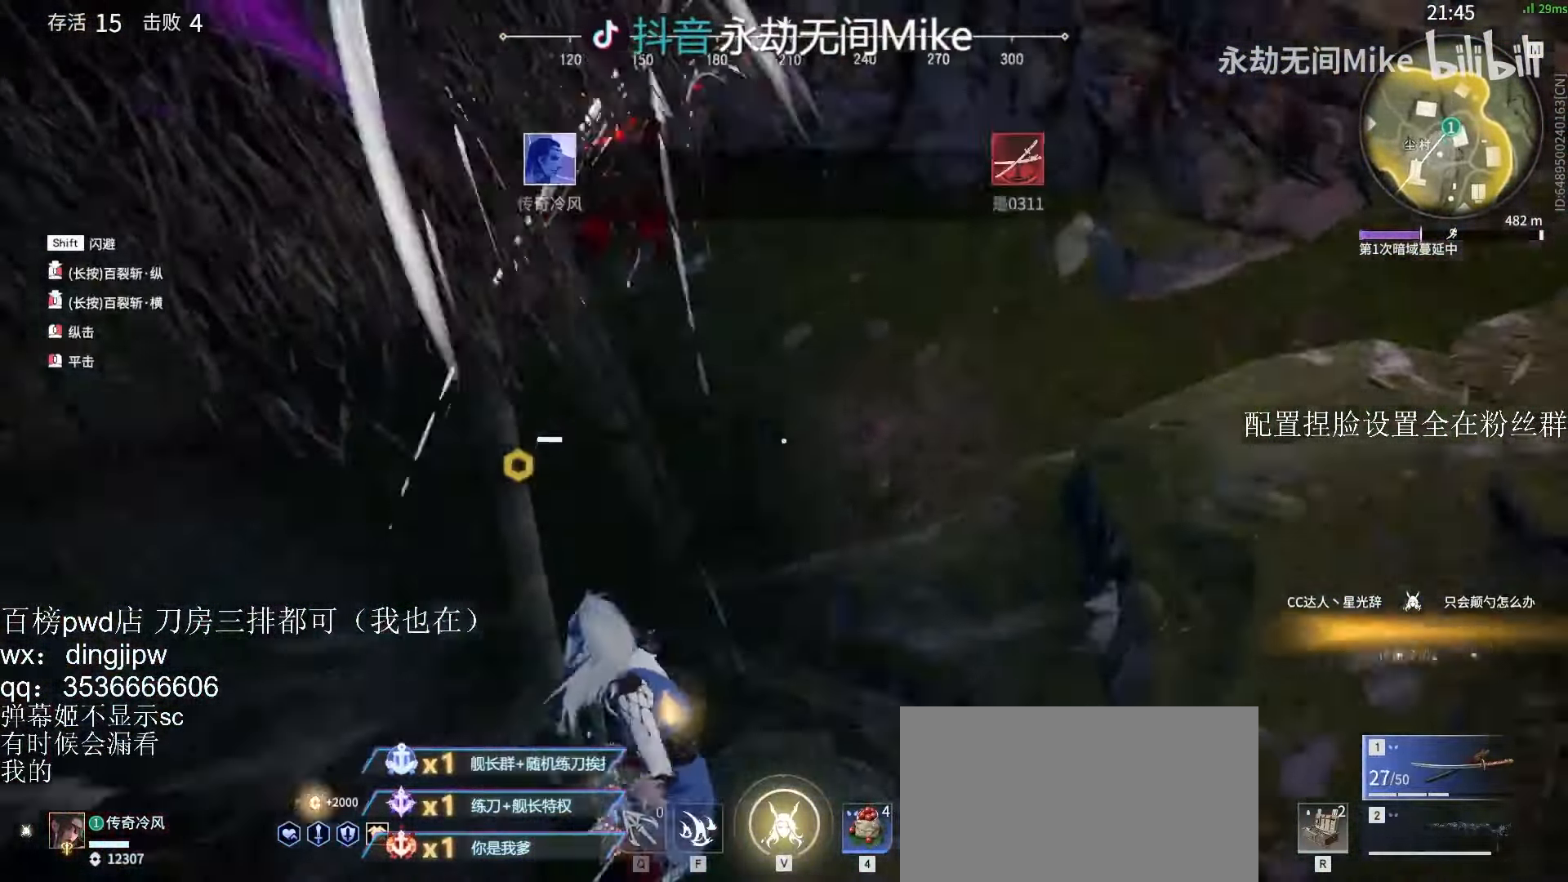
{"keys": ["w"], "mouse": ["right"], "events": [[133, "mouse_right", "down"], [300, "shift", "up"]]}
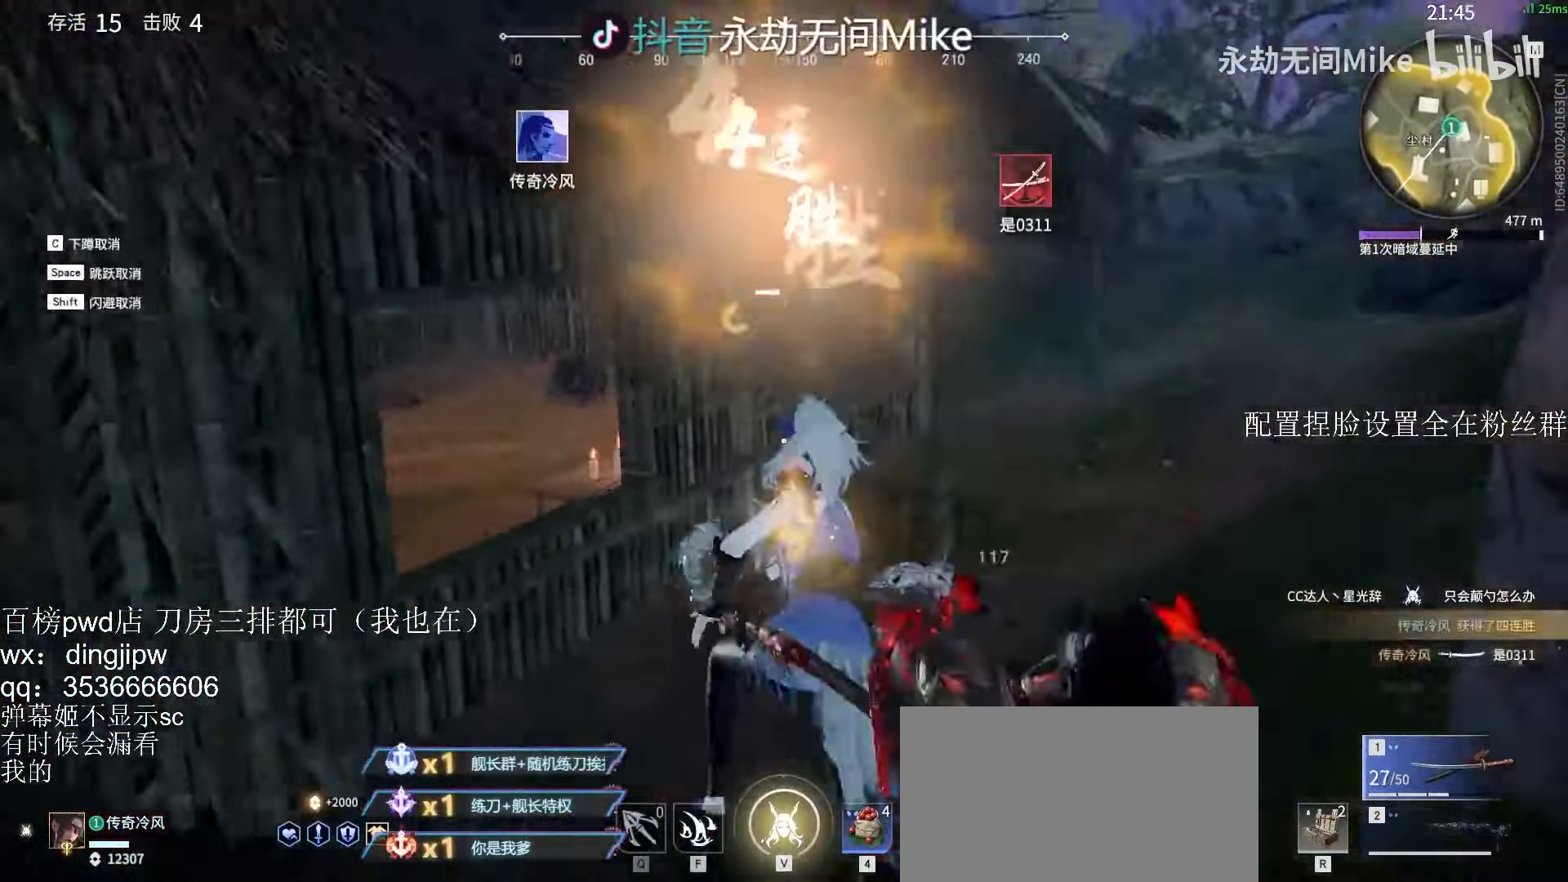
{"keys": ["d", "s"], "mouse": [], "events": [[133, "shift", "down"], [267, "mouse_right", "up"], [300, "tab", "down"], [400, "d", "down"], [400, "tab", "up"], [400, "w", "up"], [434, "shift", "up"], [500, "s", "down"]]}
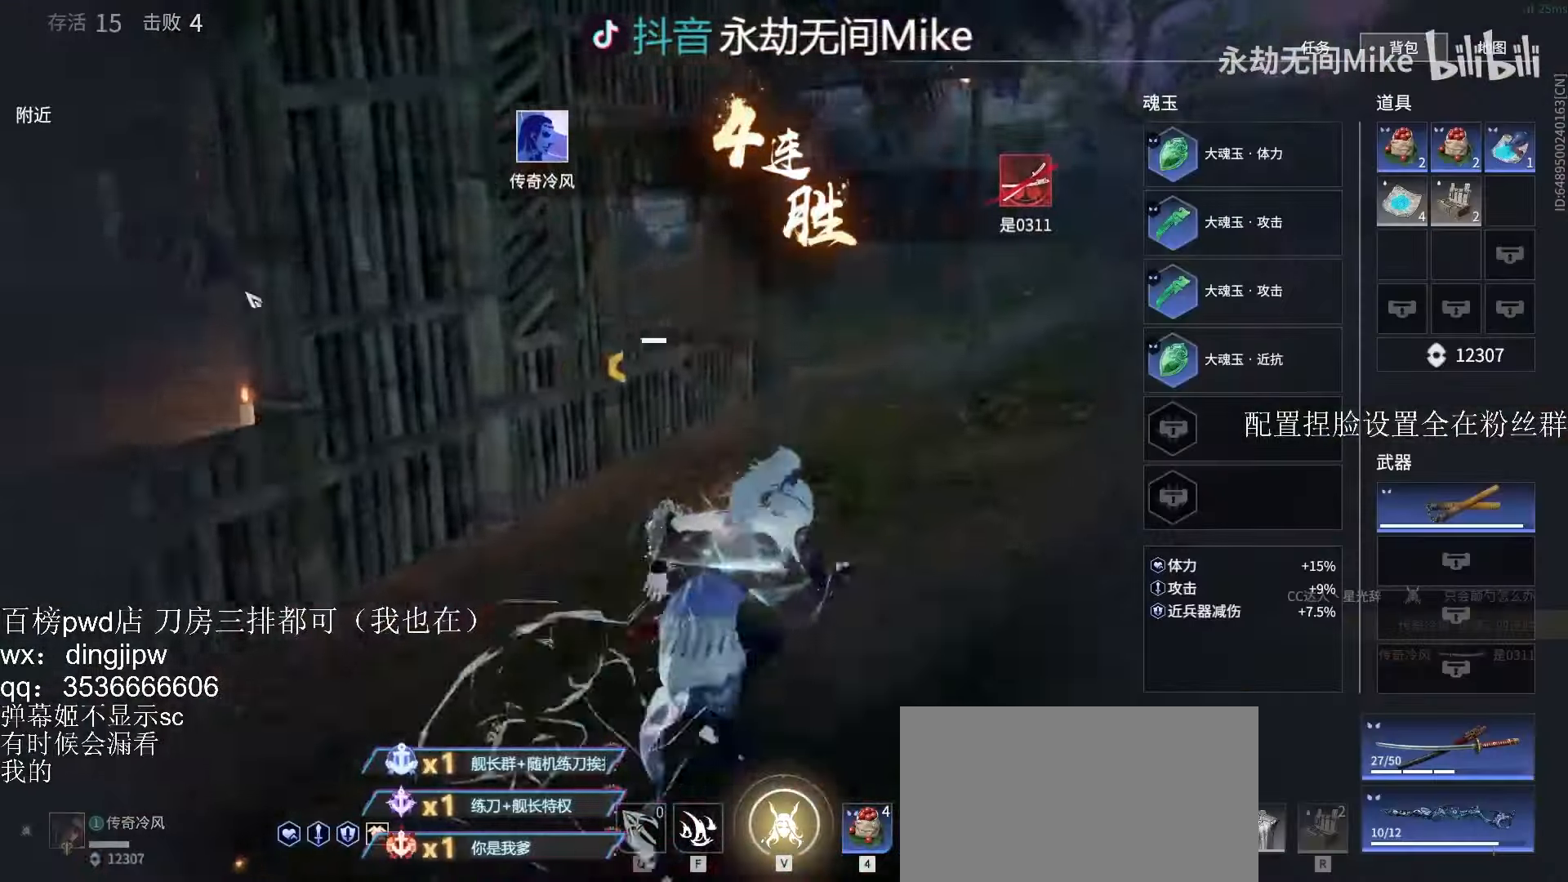
{"keys": ["a", "s"], "mouse": [], "events": [[67, "d", "up"], [267, "a", "down"]]}
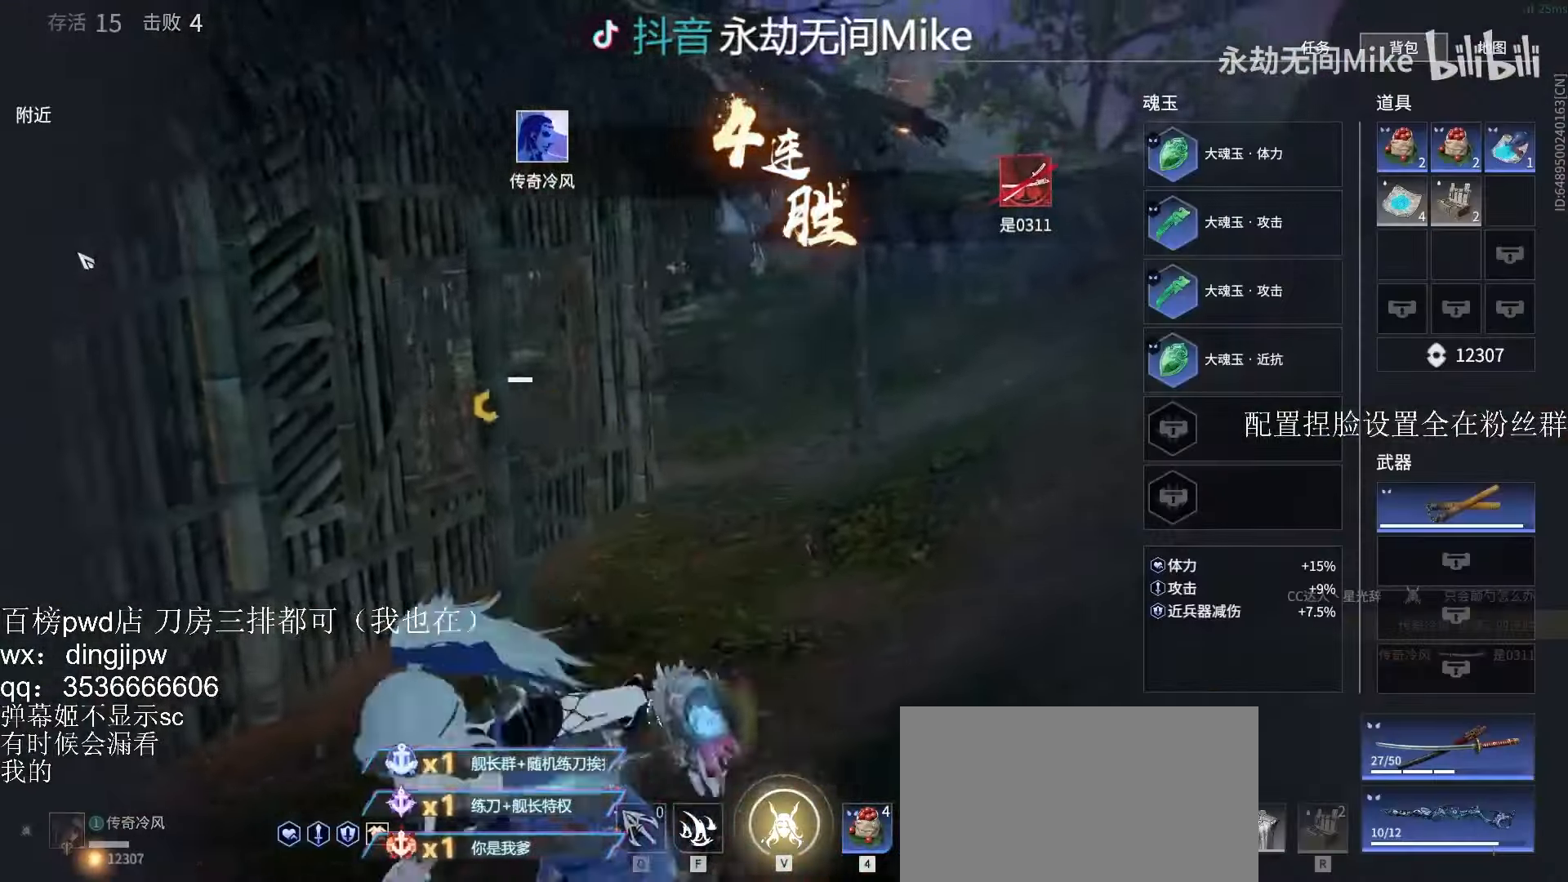
{"keys": [], "mouse": [], "events": [[67, "mouse_left", "down"], [134, "mouse_left", "up"], [234, "mouse_left", "down"], [334, "mouse_left", "up"], [467, "s", "up"], [500, "a", "up"]]}
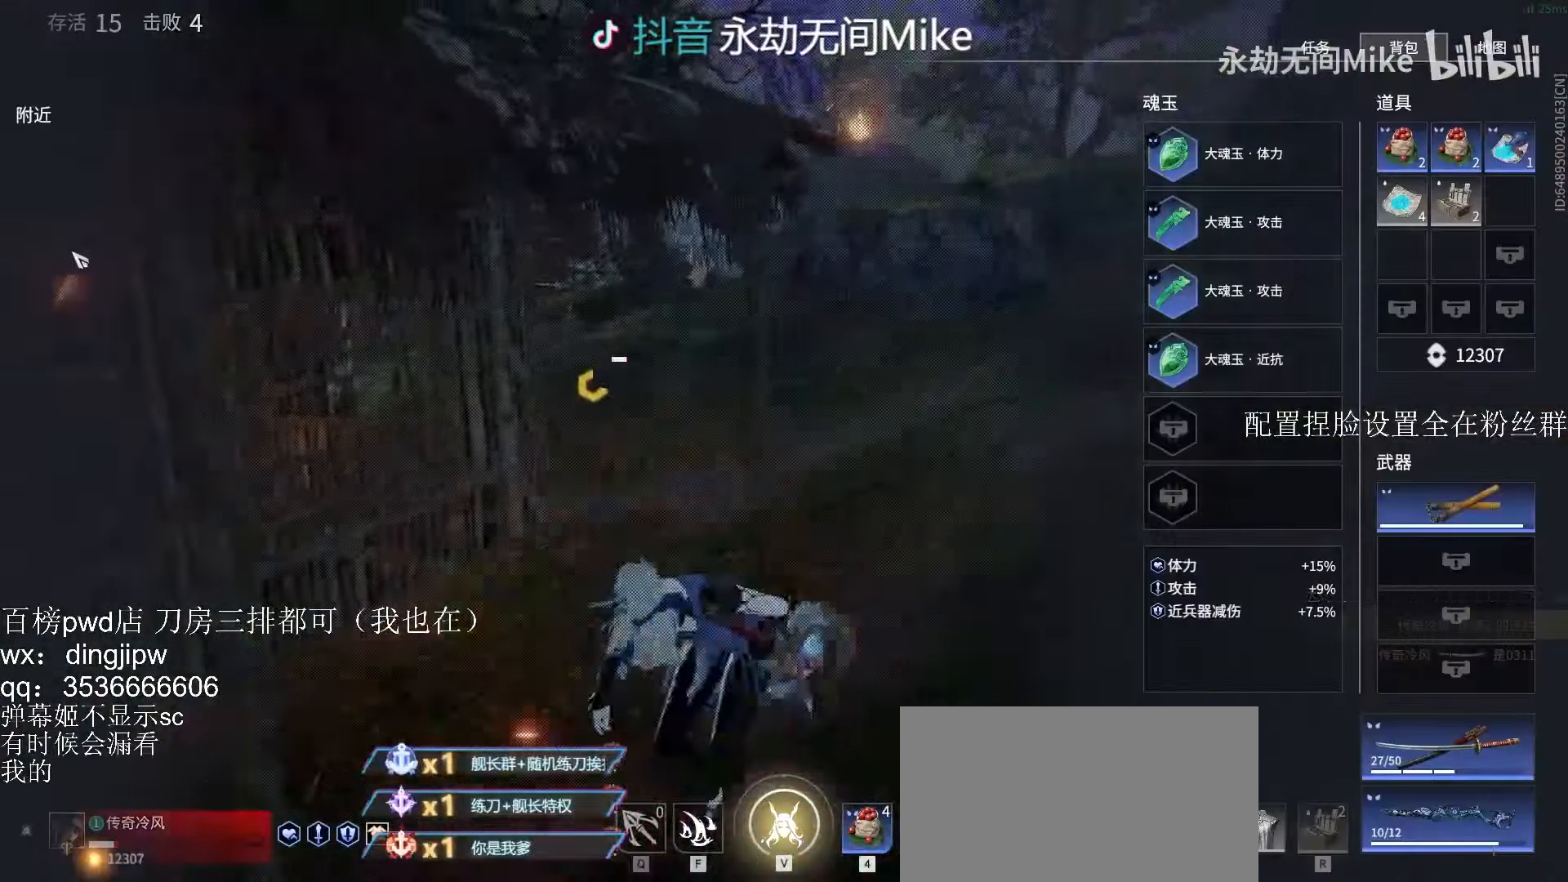
{"keys": [], "mouse": [], "events": [[67, "tab", "down"], [100, "tab", "up"], [200, "f", "down"], [234, "f", "up"], [334, "f", "down"], [367, "f", "up"]]}
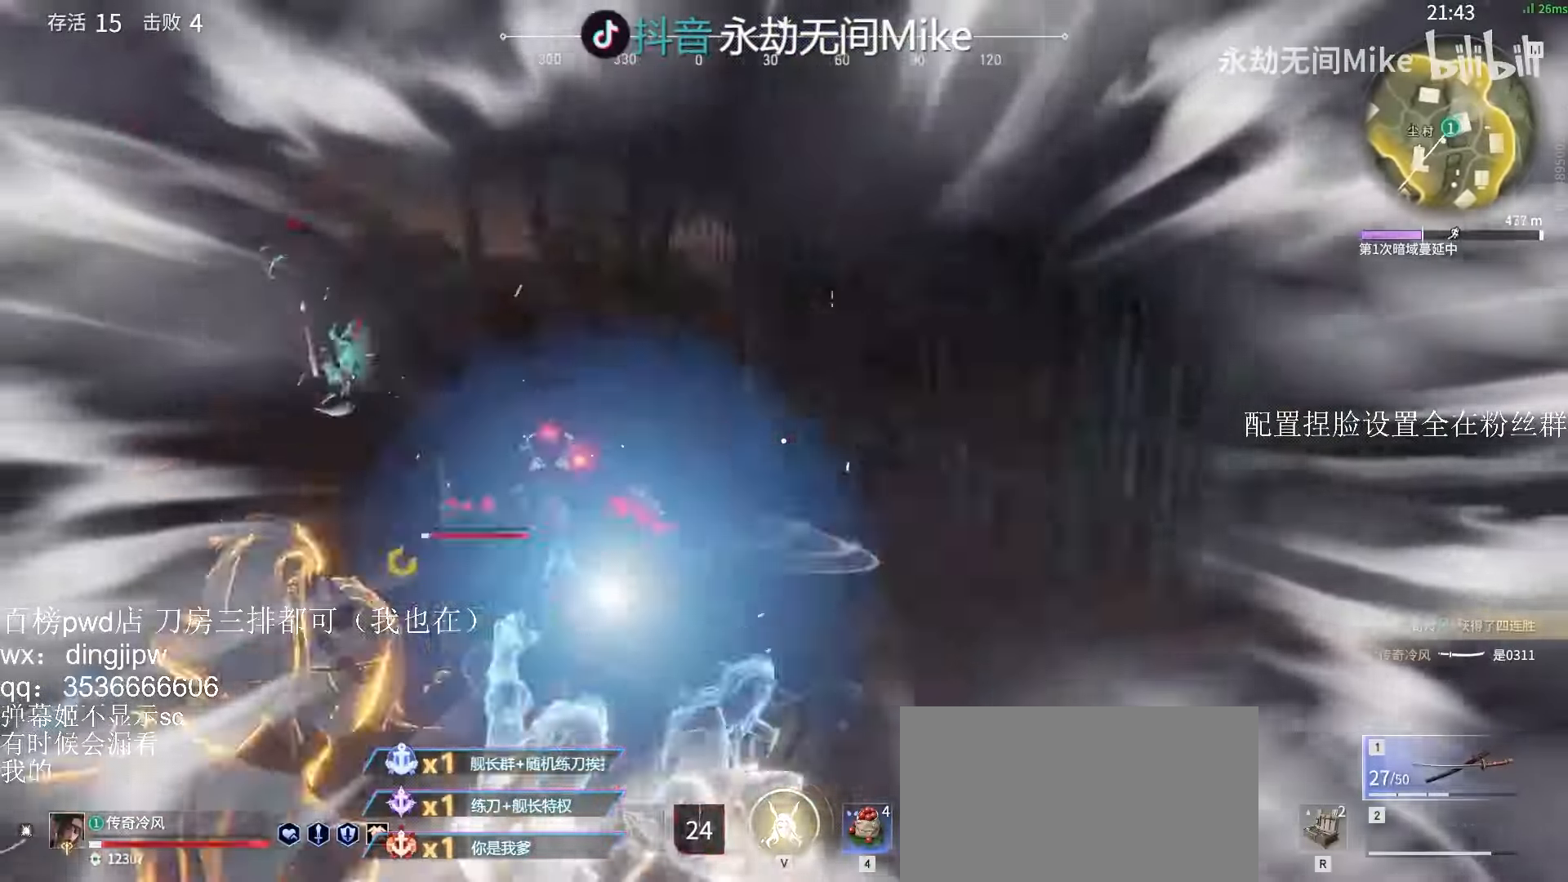
{"keys": ["d", "shift"], "mouse": [], "events": [[67, "d", "down"], [267, "shift", "down"]]}
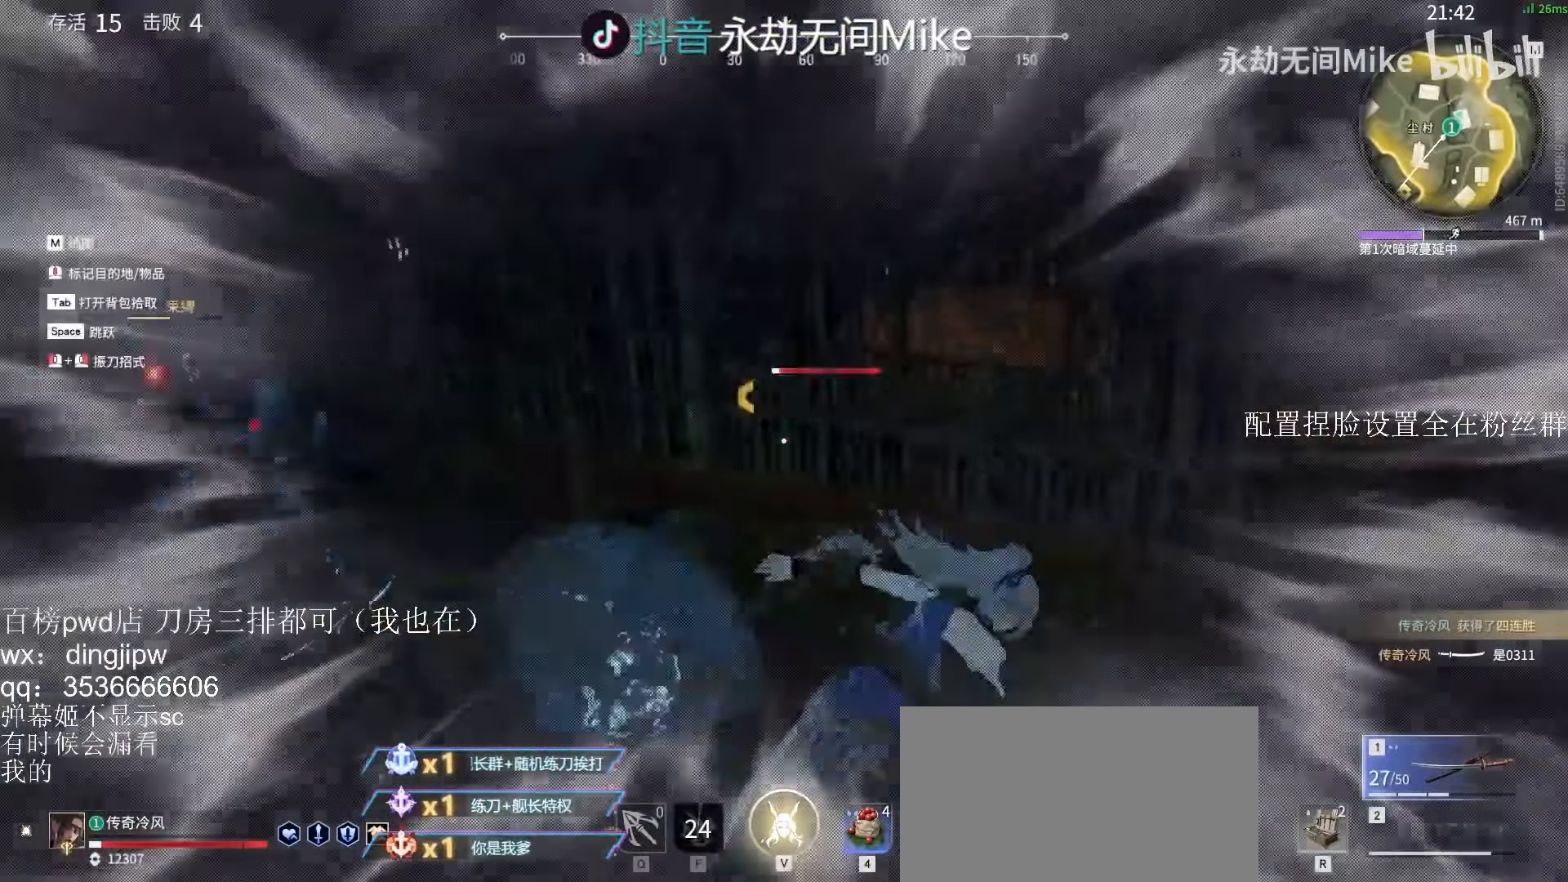
{"keys": ["shift", "w"], "mouse": [], "events": [[34, "mouse_right", "down"], [34, "w", "down"], [134, "shift", "up"], [167, "d", "up"], [200, "mouse_right", "up"], [500, "shift", "down"]]}
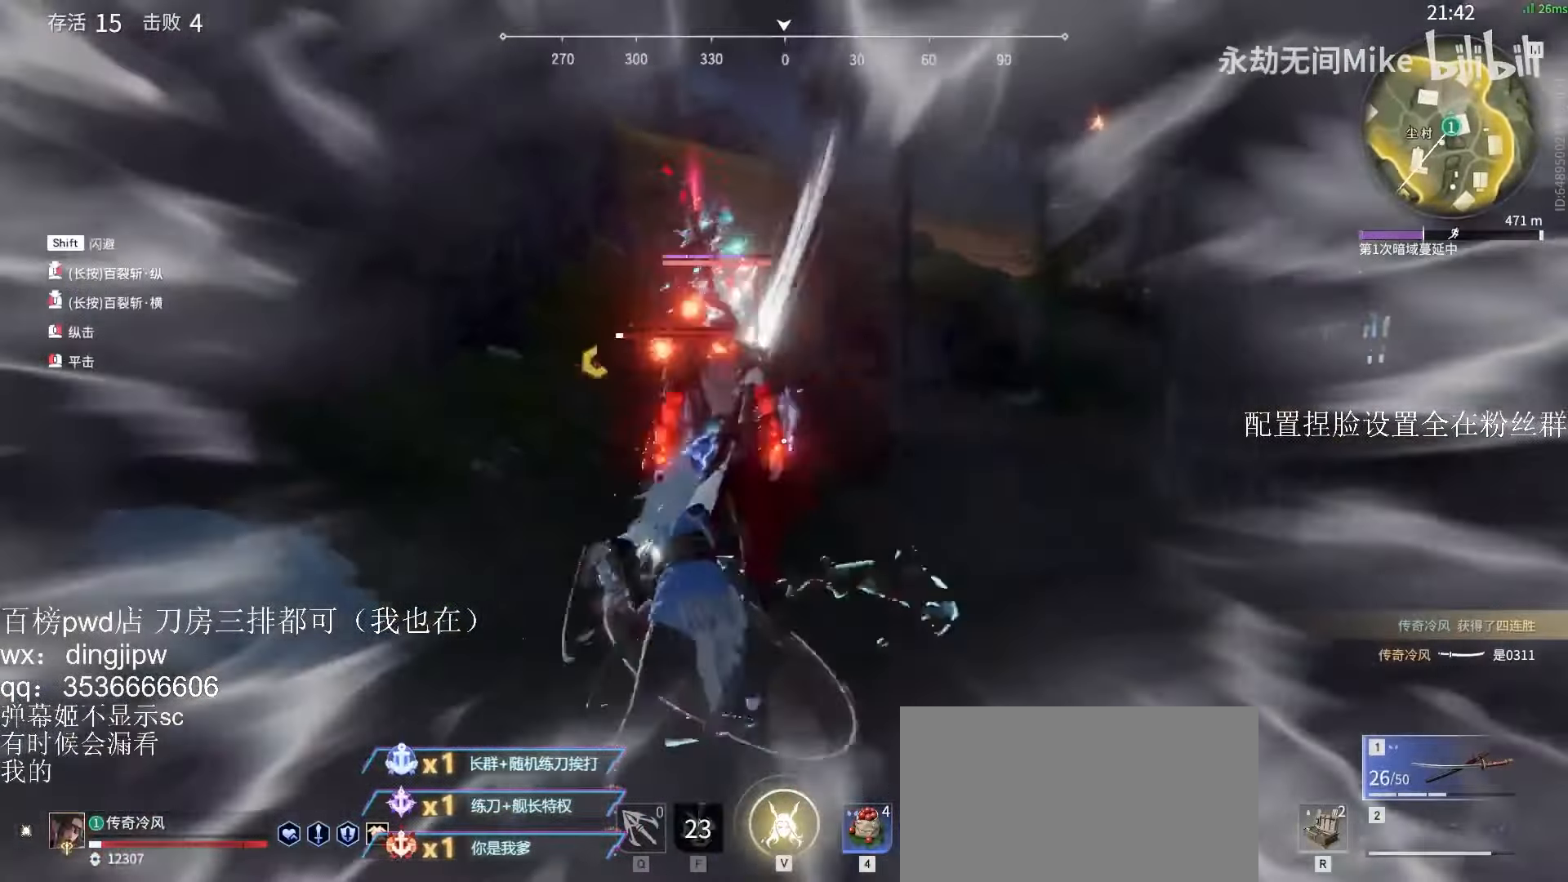
{"keys": ["v", "w"], "mouse": [], "events": [[200, "v", "down"], [300, "v", "up"], [334, "v", "down"], [400, "v", "up"], [434, "v", "down"], [467, "shift", "up"]]}
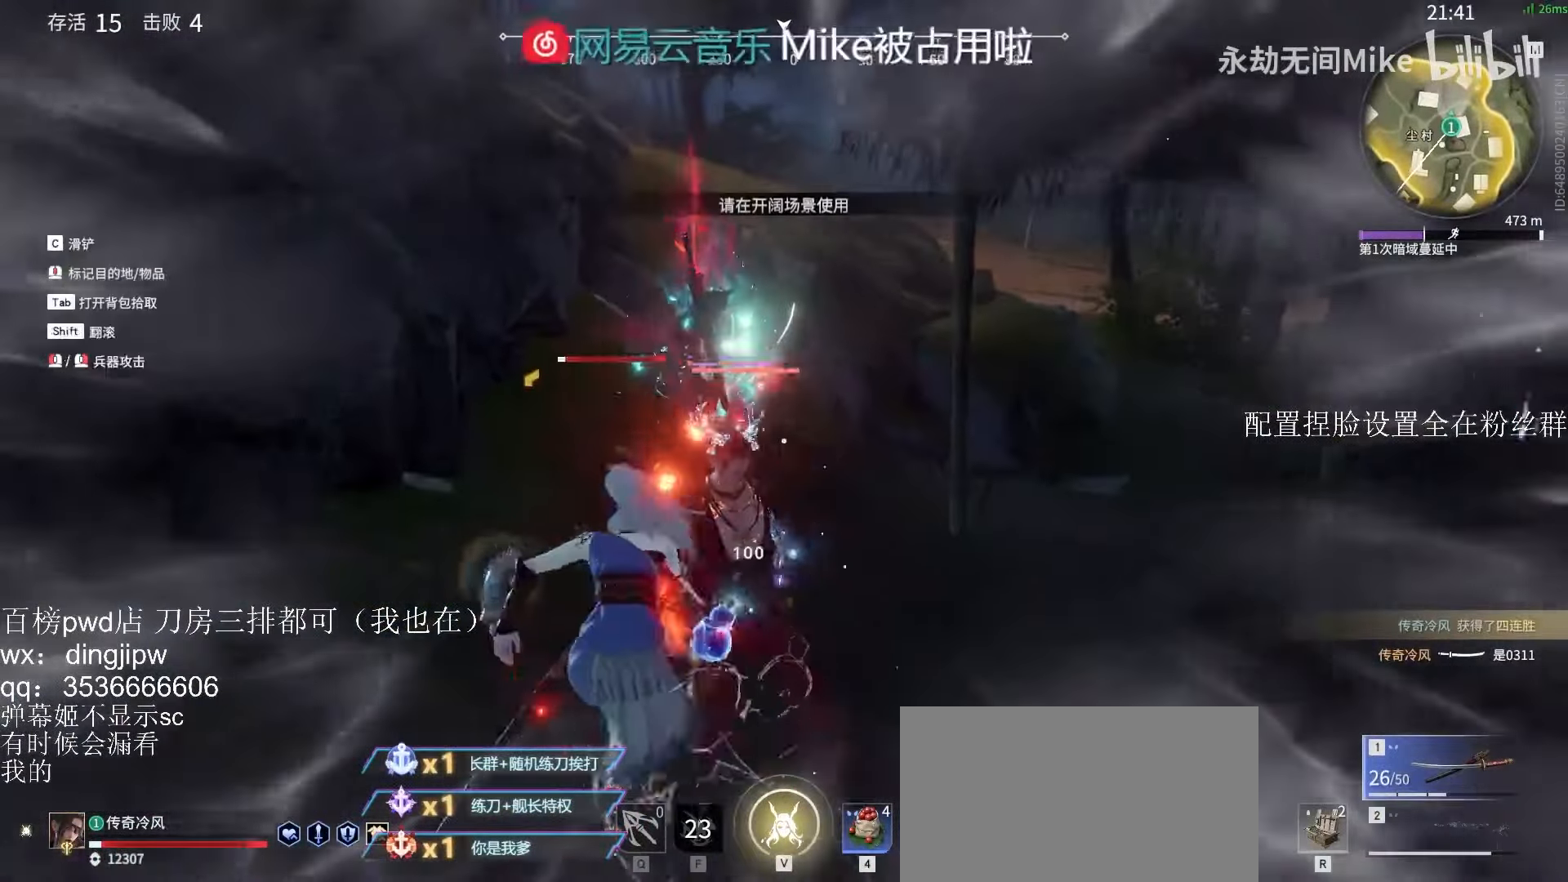
{"keys": [], "mouse": [], "events": [[34, "v", "up"], [67, "w", "up"], [100, "w", "down"], [167, "v", "down"], [234, "v", "up"], [334, "mouse_right", "down"], [434, "mouse_right", "up"], [467, "w", "up"]]}
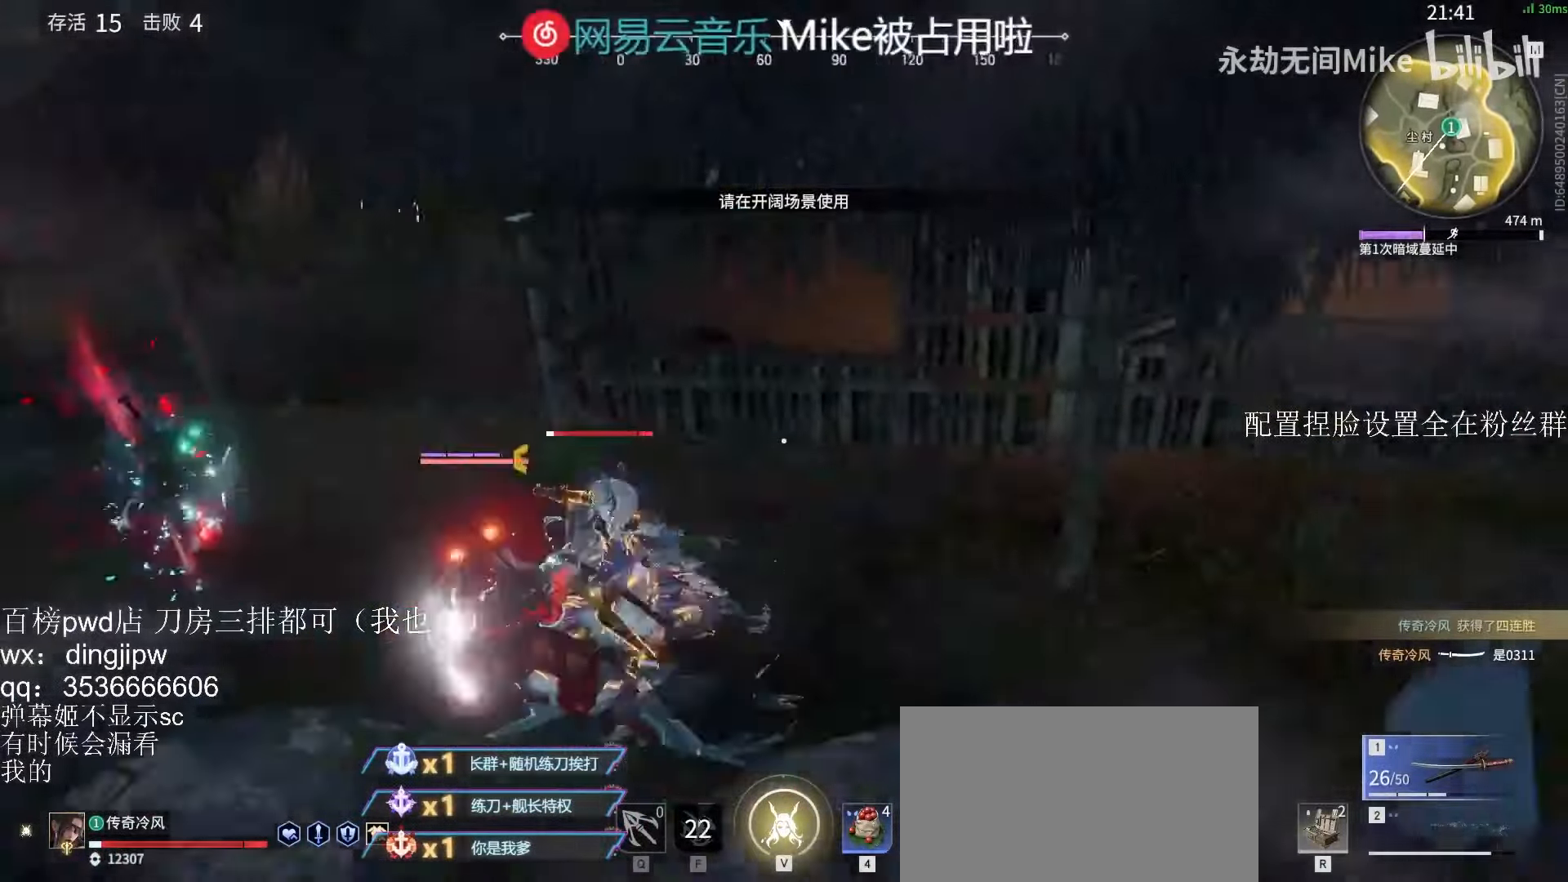
{"keys": [], "mouse": [], "events": []}
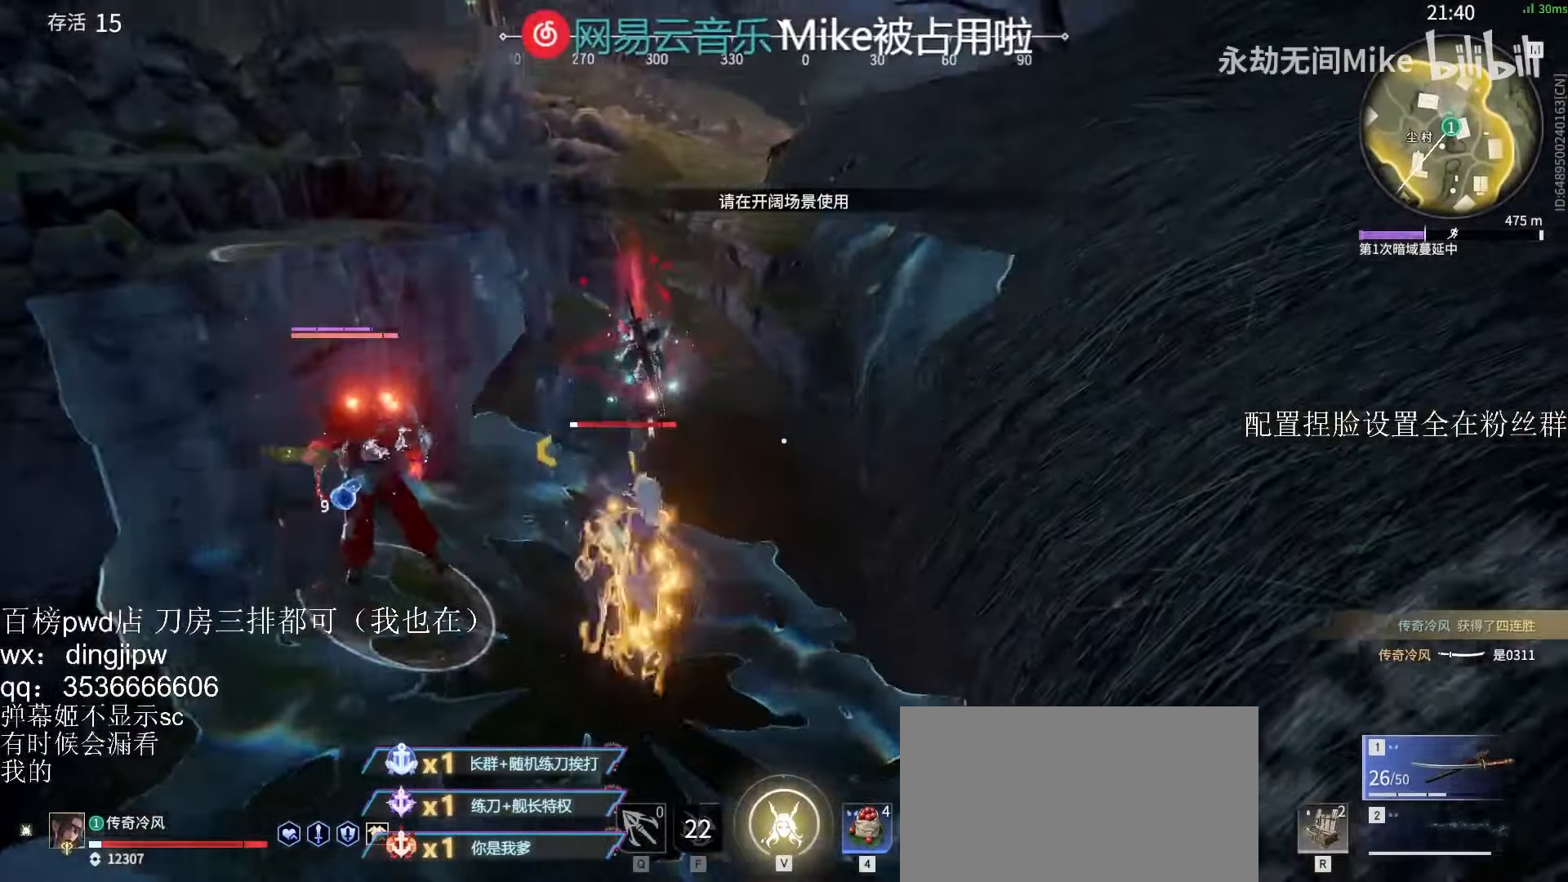
{"keys": [], "mouse": [], "events": []}
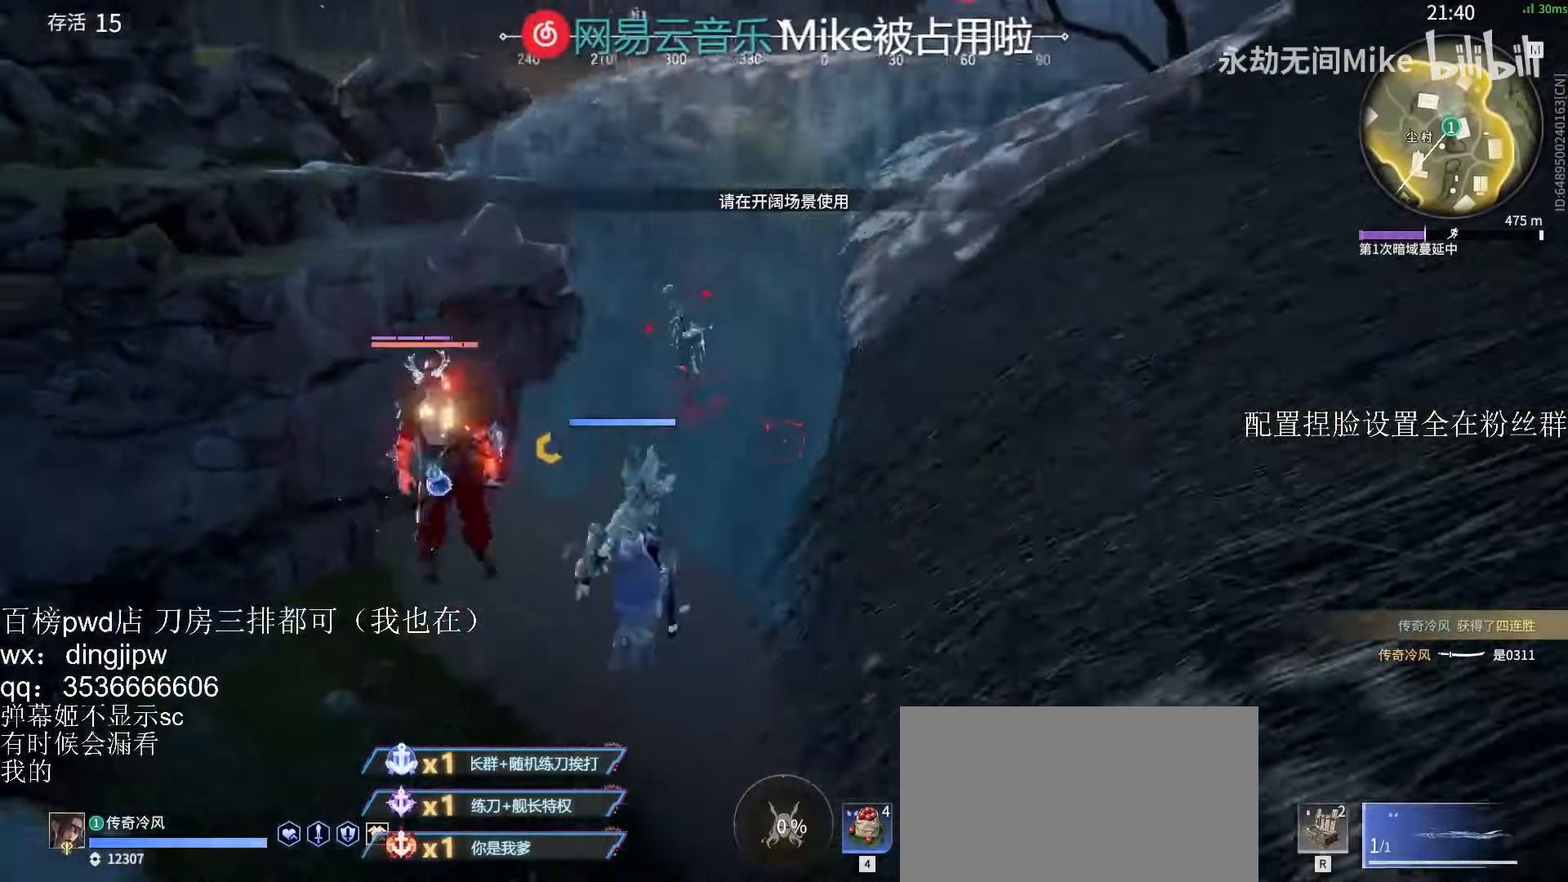
{"keys": [], "mouse": [], "events": [[67, "w", "down"], [167, "a", "down"], [167, "shift", "down"], [200, "a", "up"], [367, "shift", "up"], [367, "w", "up"]]}
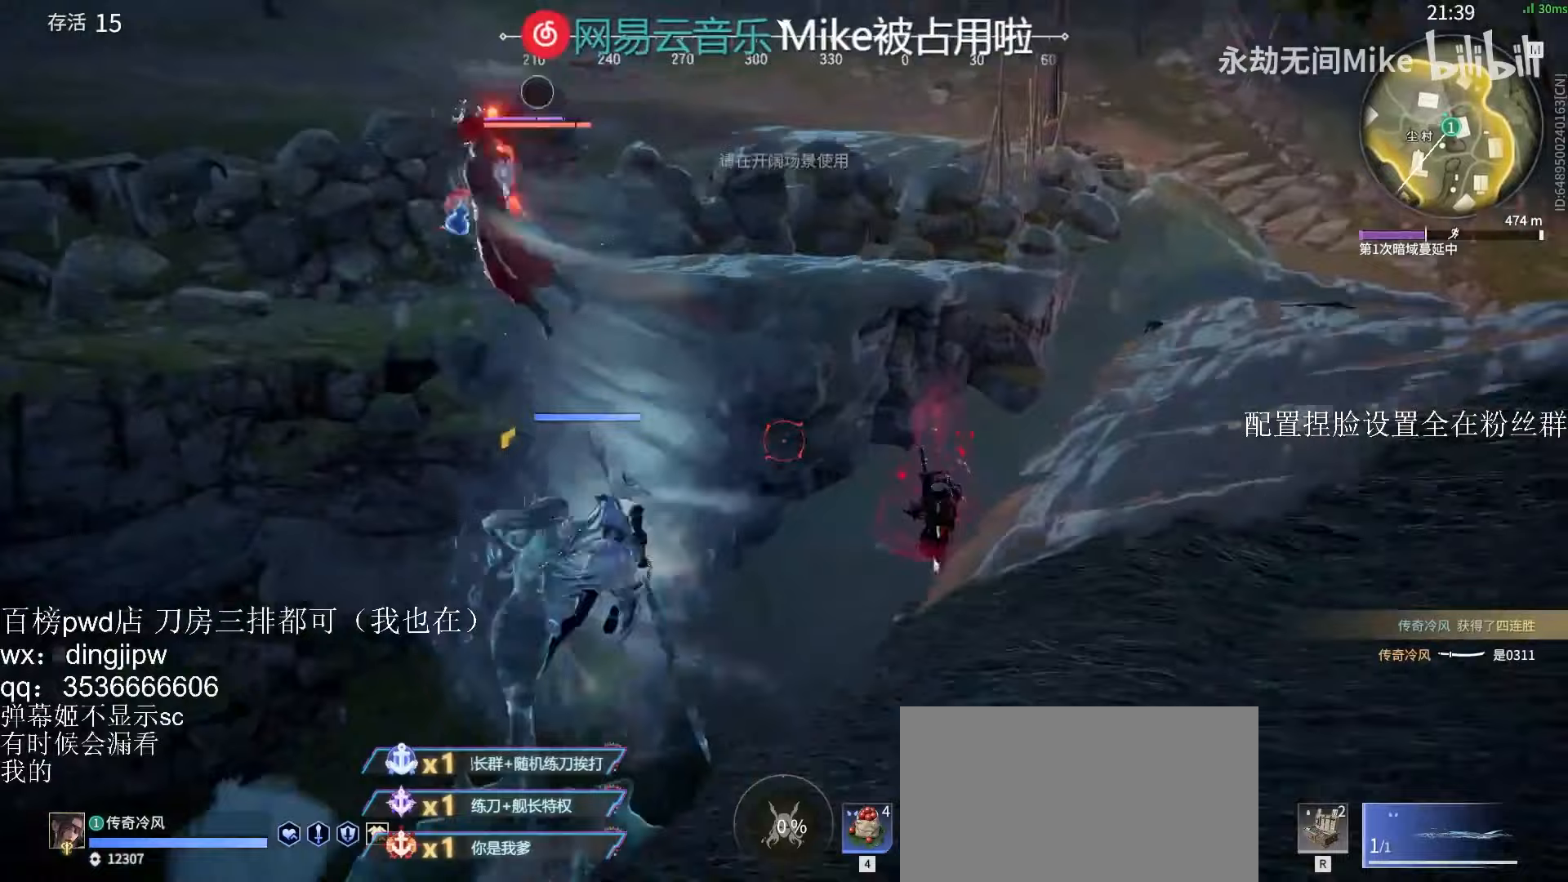
{"keys": ["d", "shift", "w"], "mouse": [], "events": [[100, "d", "down"], [100, "w", "down"], [467, "shift", "down"]]}
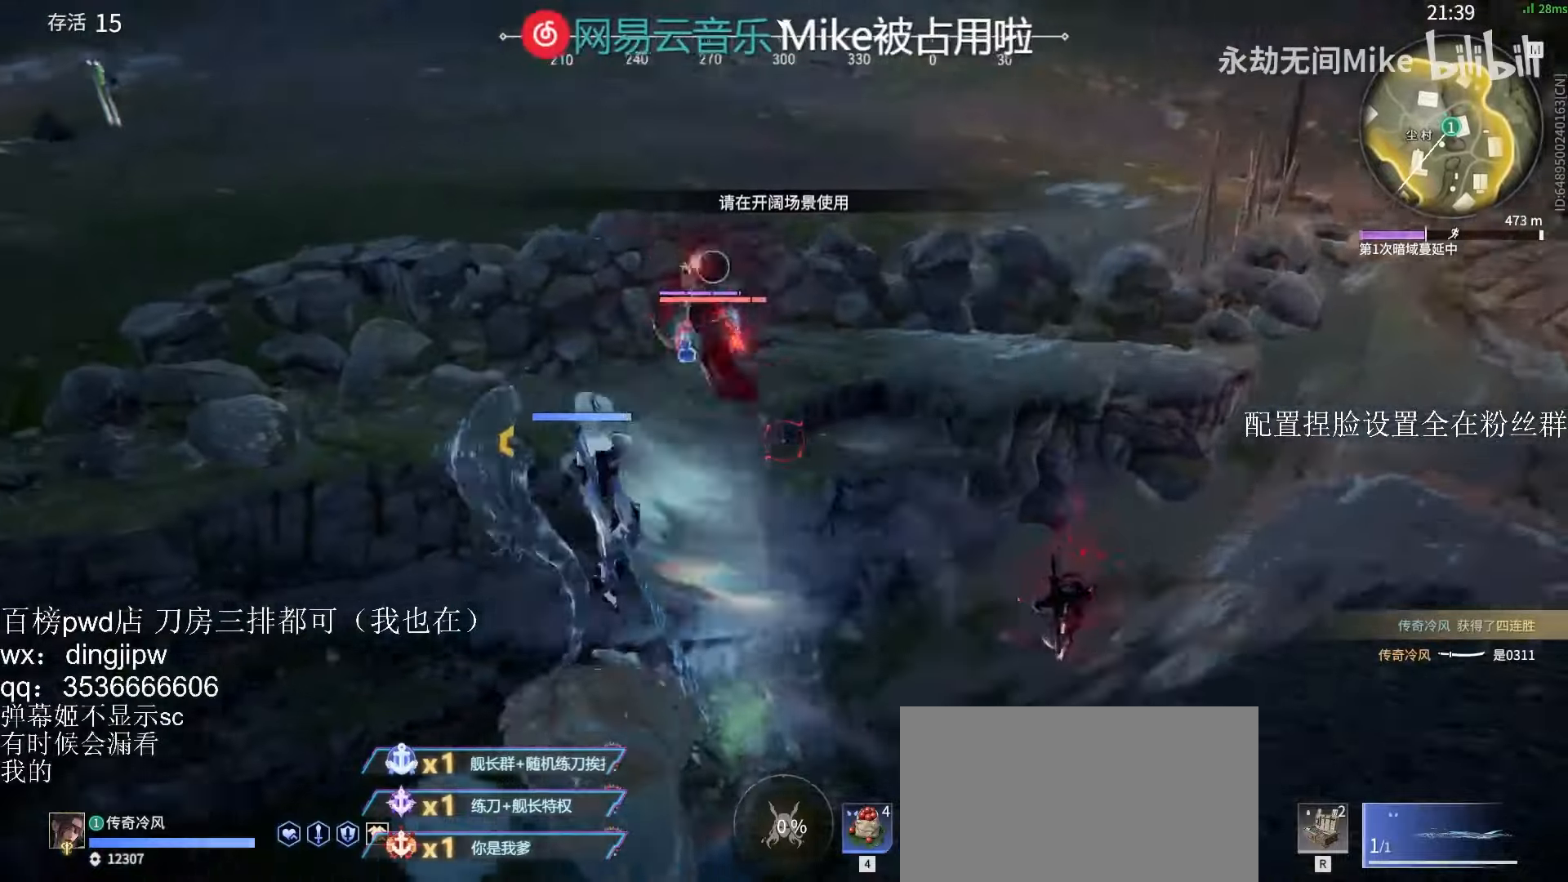
{"keys": ["d", "shift", "w"], "mouse": [], "events": [[133, "shift", "up"], [367, "w", "up"], [400, "shift", "down"], [400, "w", "down"]]}
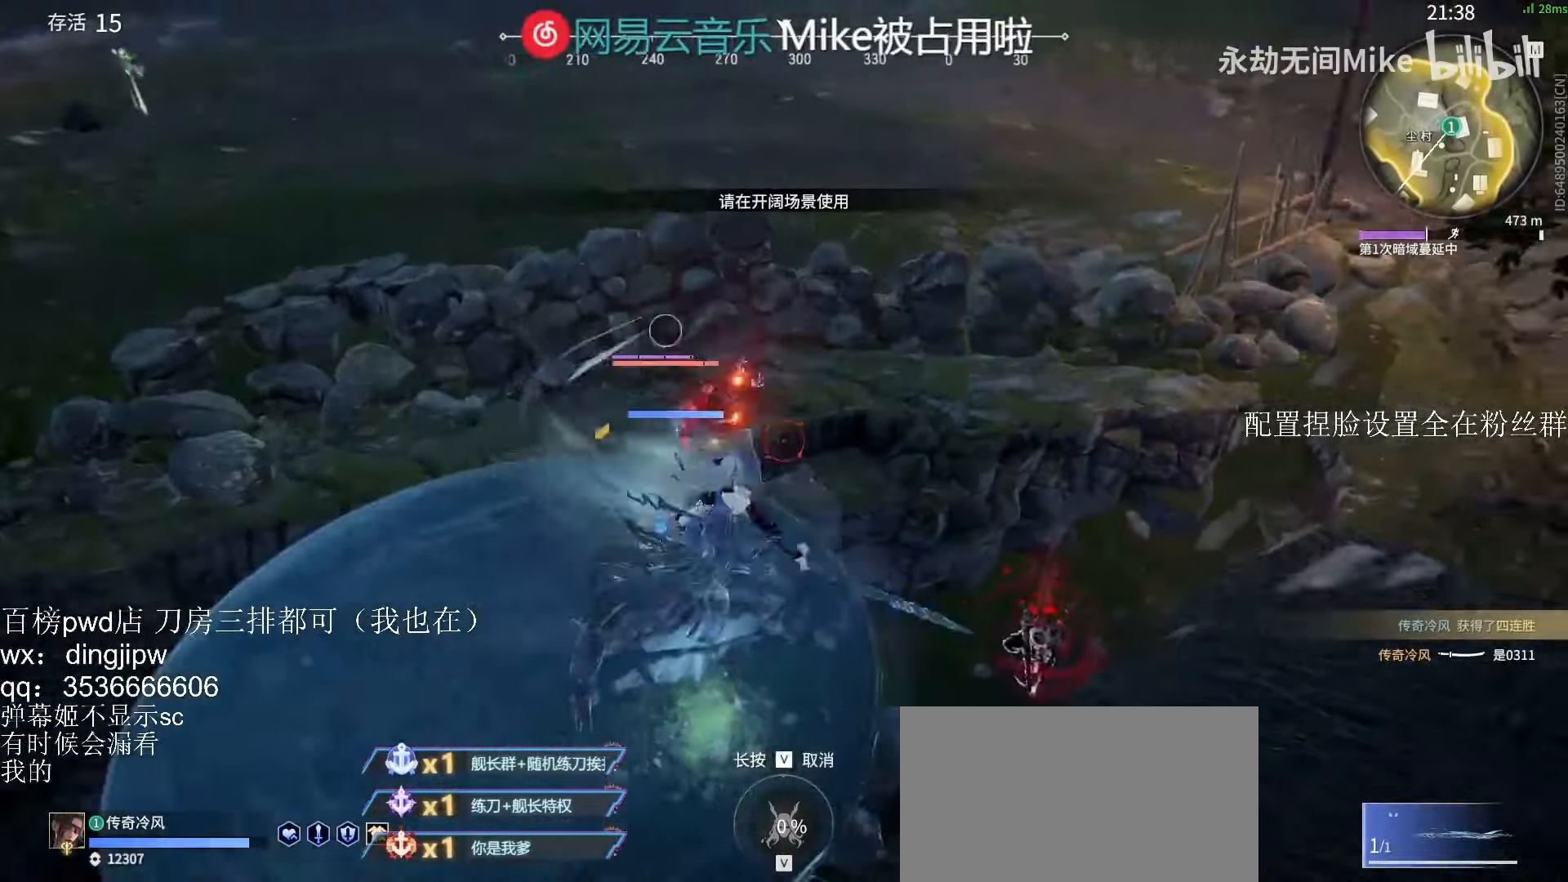
{"keys": [], "mouse": ["left"], "events": [[67, "shift", "up"], [133, "w", "up"], [300, "w", "down"], [333, "w", "up"], [400, "mouse_left", "down"], [433, "d", "up"]]}